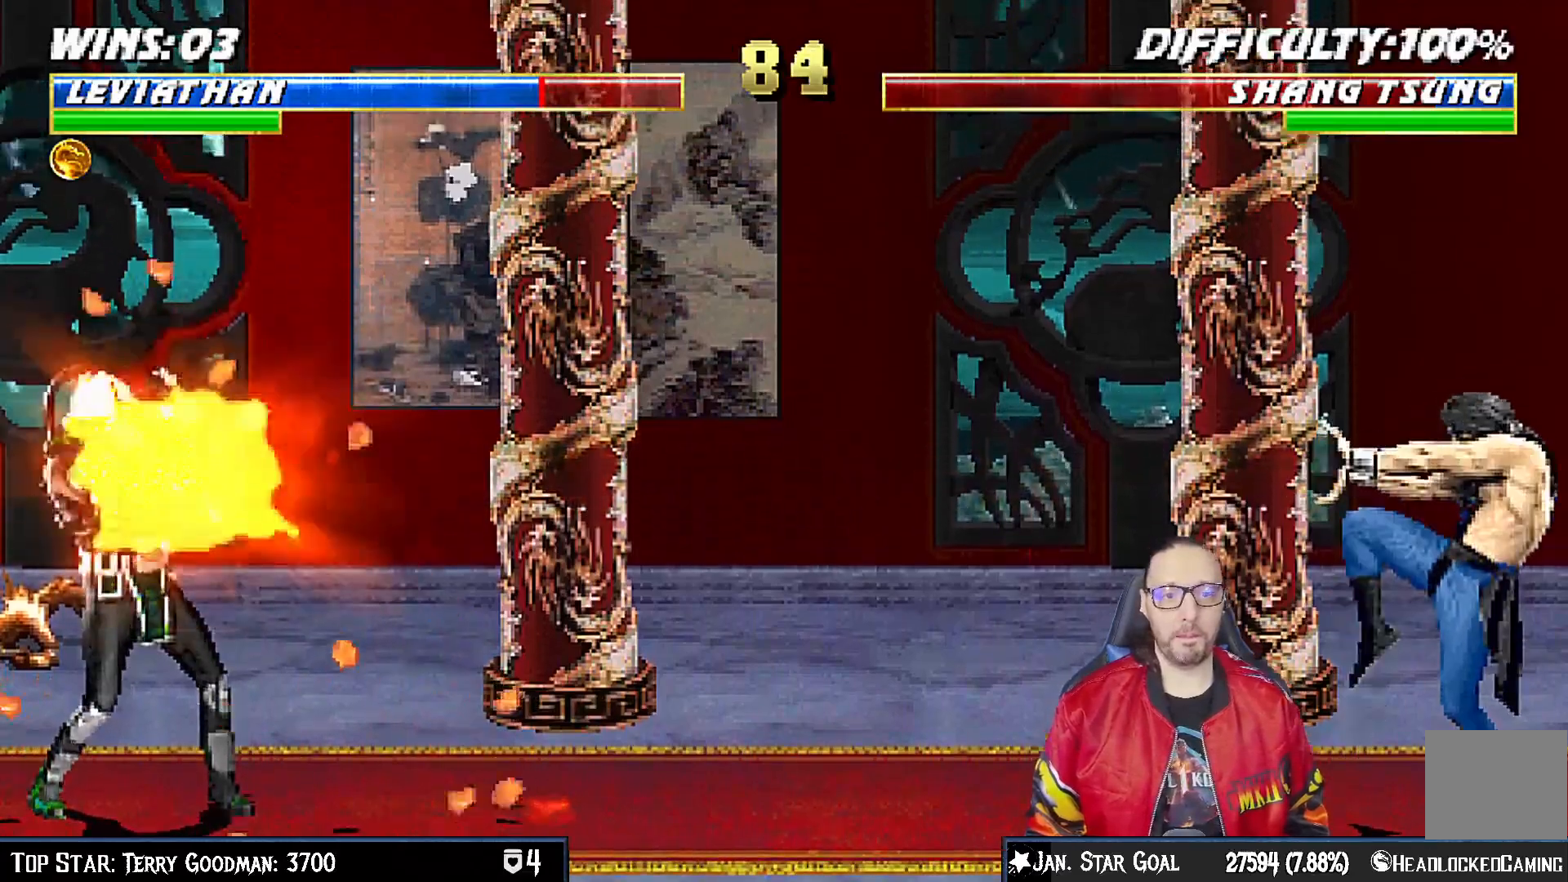
Gameplay with a controller (PlayStation layout); each line is a JSON object with the inputs held at the frame after it. "events" lists button and stick changes between this image and that frame as [ms after this image, input, new state], when the widget could be followed in between.
{"buttons": ["L1", "R1", "DPAD_DOWN"], "left_stick": "center", "right_stick": "center", "events": [[417, "DPAD_LEFT", "up"]]}
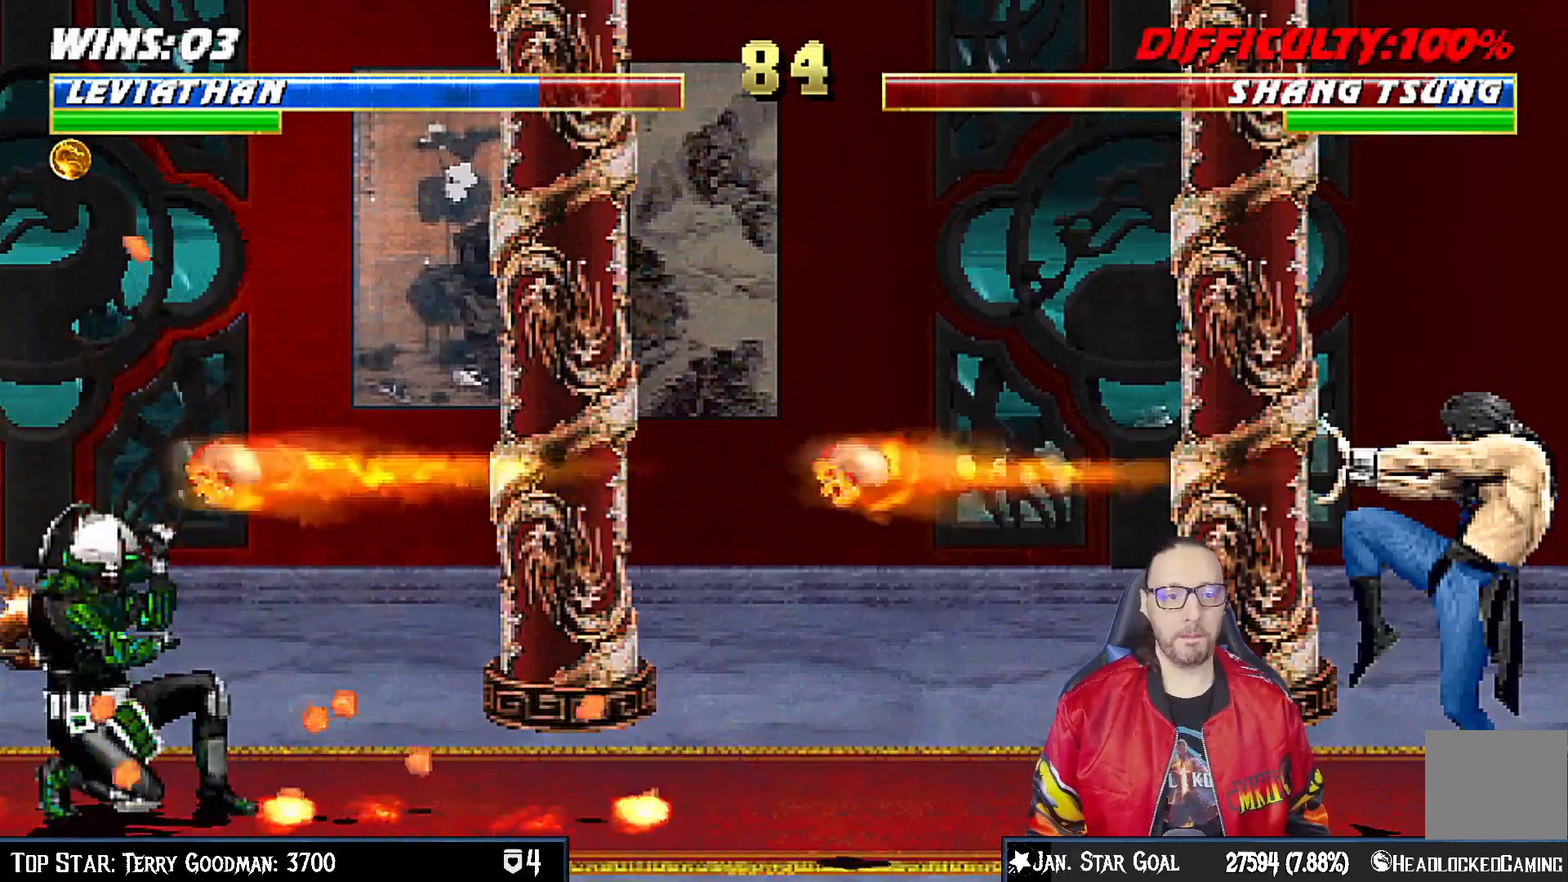
{"buttons": ["L1", "DPAD_DOWN"], "left_stick": "center", "right_stick": "center", "events": [[50, "R1", "up"]]}
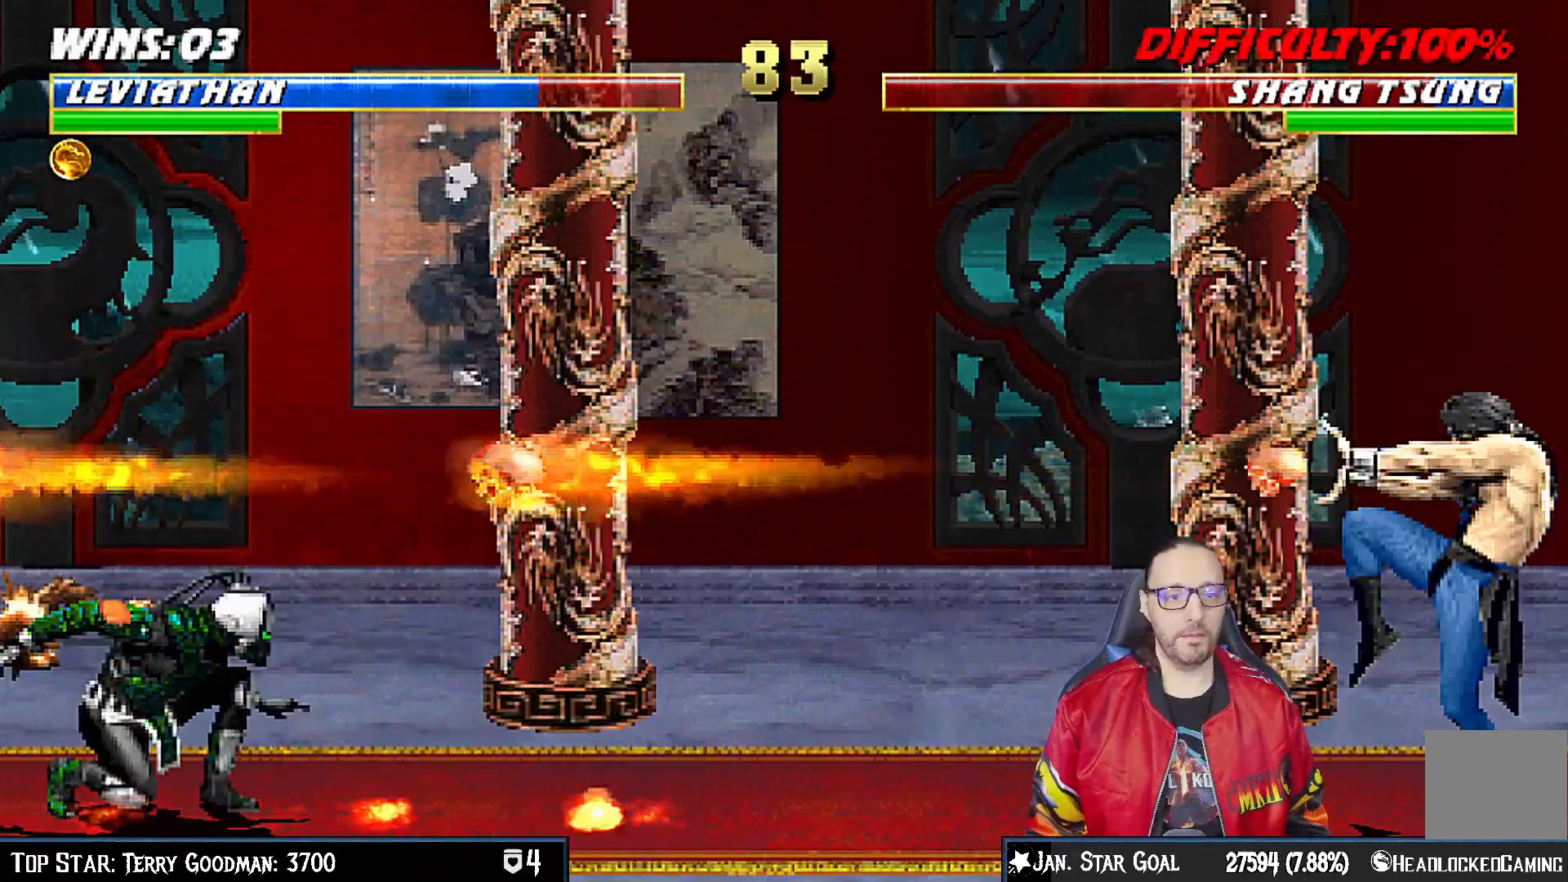
{"buttons": ["L1", "DPAD_DOWN"], "left_stick": "center", "right_stick": "center", "events": []}
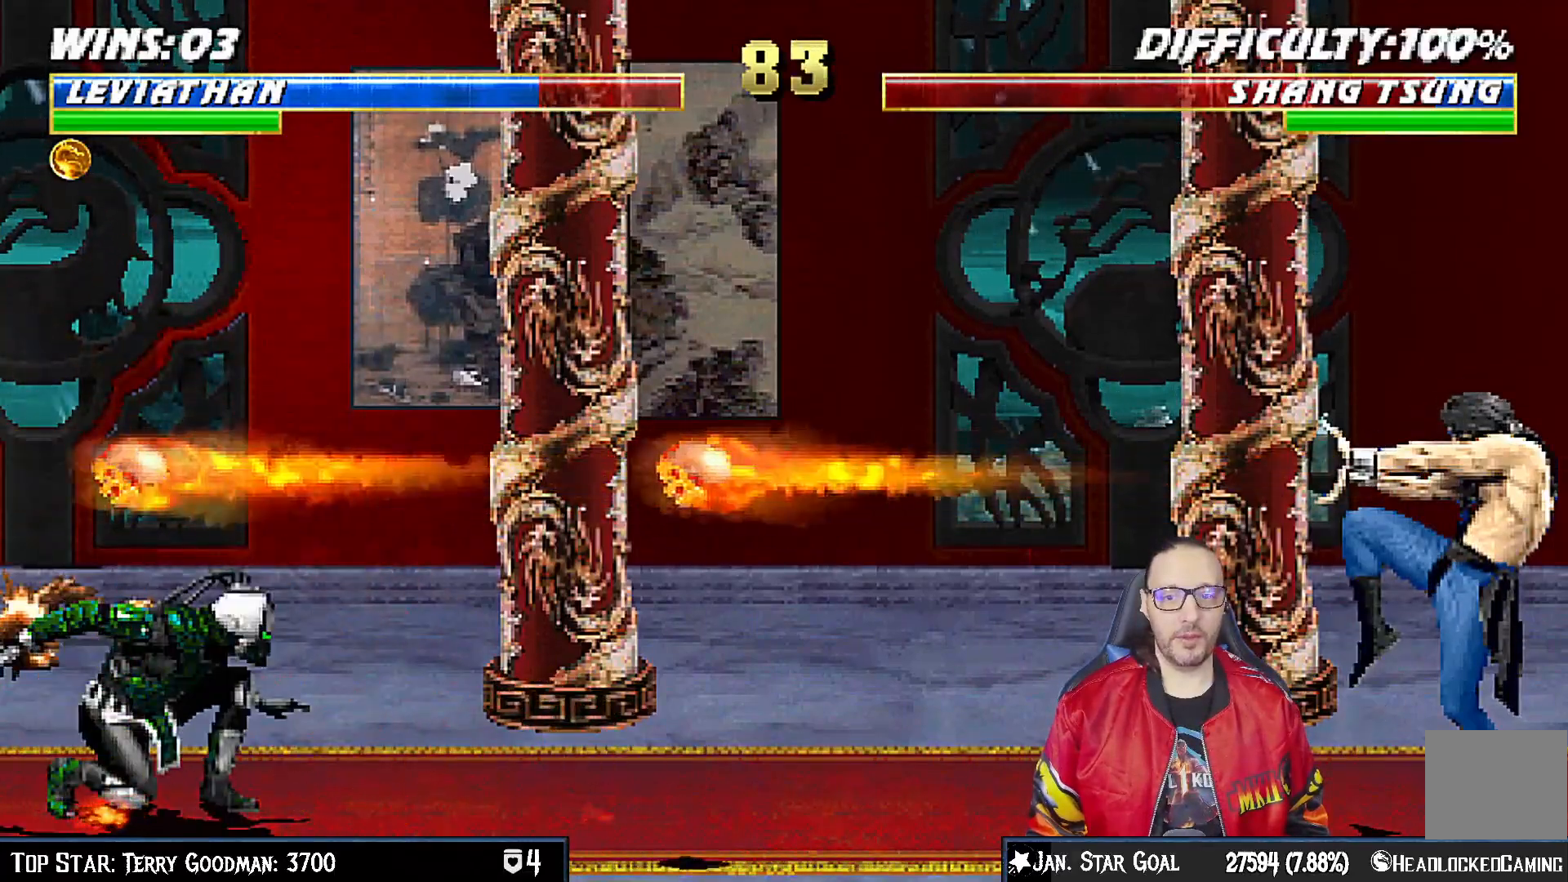
{"buttons": ["L1", "DPAD_DOWN"], "left_stick": "center", "right_stick": "center", "events": []}
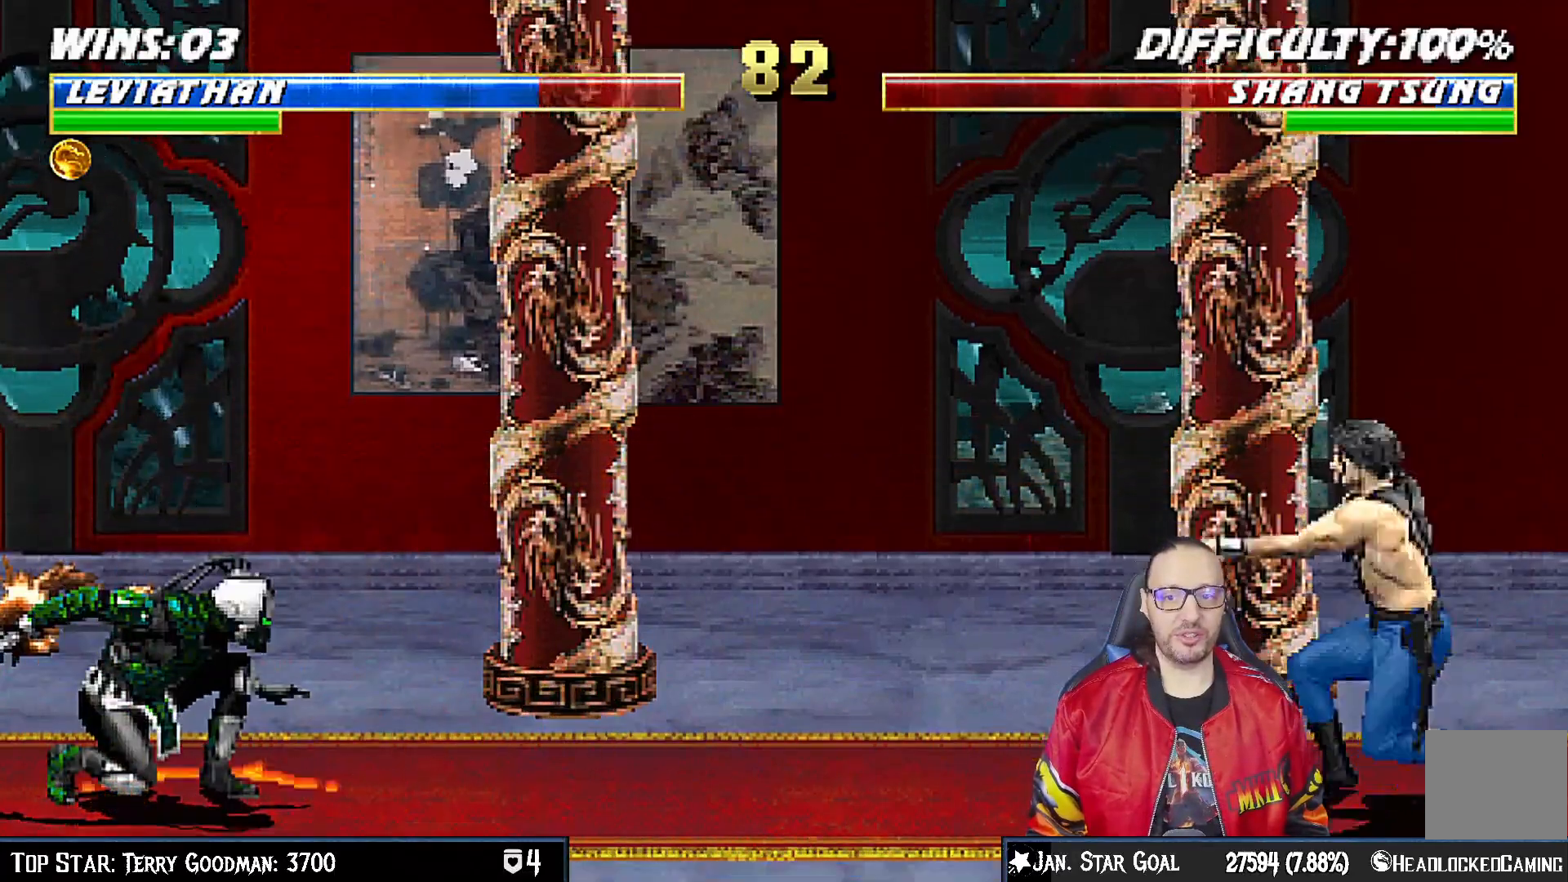
{"buttons": ["L1", "R1", "DPAD_DOWN", "DPAD_RIGHT"], "left_stick": "center", "right_stick": "center", "events": [[200, "R1", "down"], [383, "DPAD_RIGHT", "down"]]}
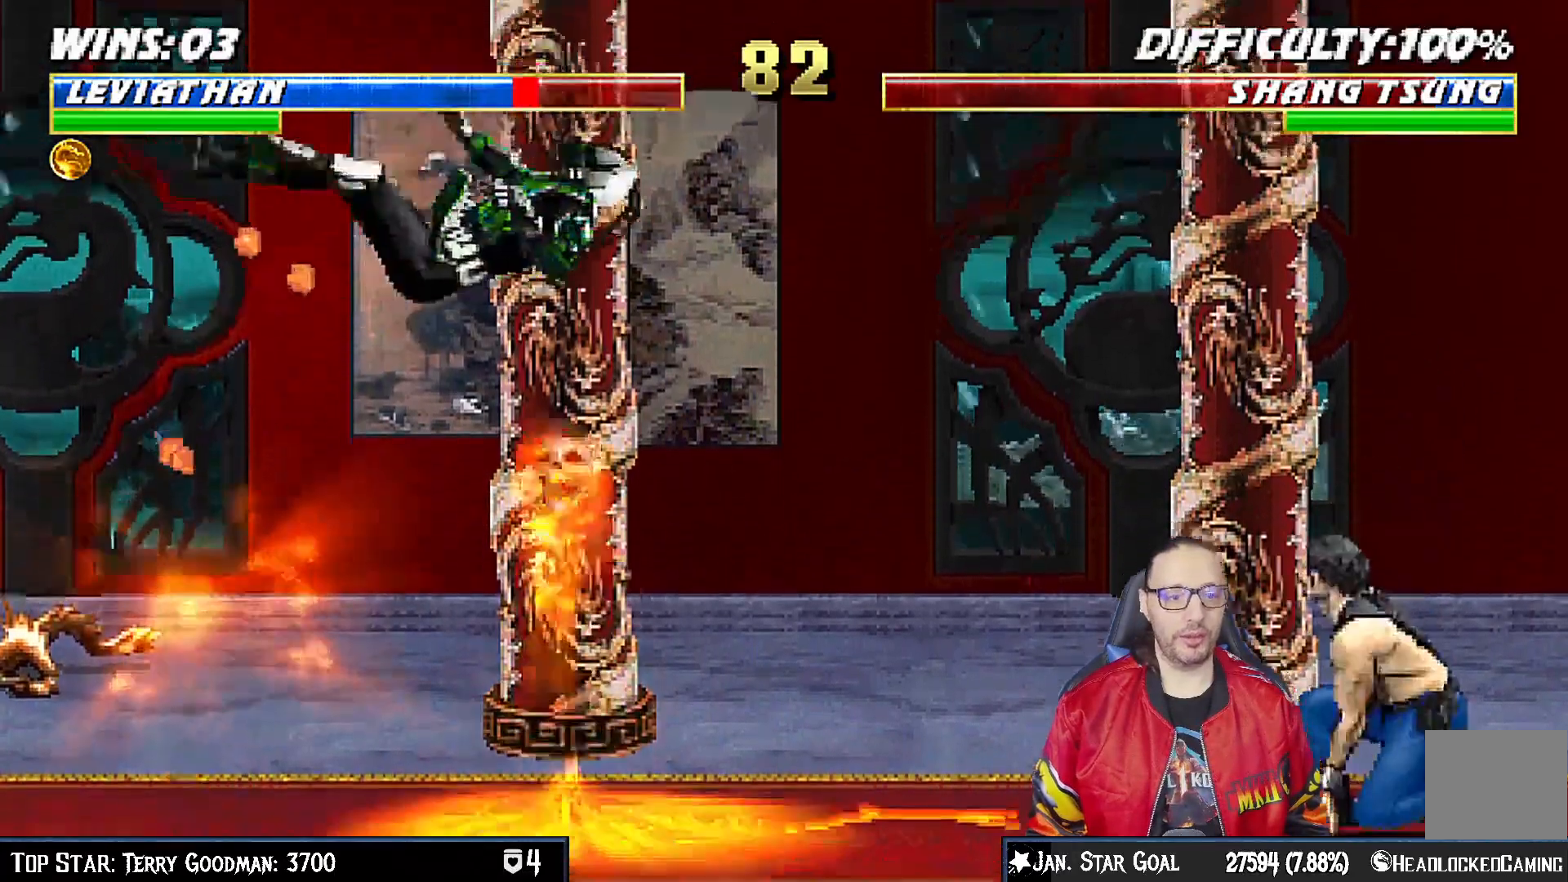
{"buttons": ["L1", "R1", "DPAD_DOWN", "DPAD_RIGHT"], "left_stick": "center", "right_stick": "center", "events": [[33, "DPAD_RIGHT", "up"], [67, "DPAD_DOWN", "up"], [83, "L1", "up"], [83, "R1", "up"], [200, "DPAD_DOWN", "down"], [200, "L1", "down"], [300, "DPAD_RIGHT", "down"], [300, "R1", "down"]]}
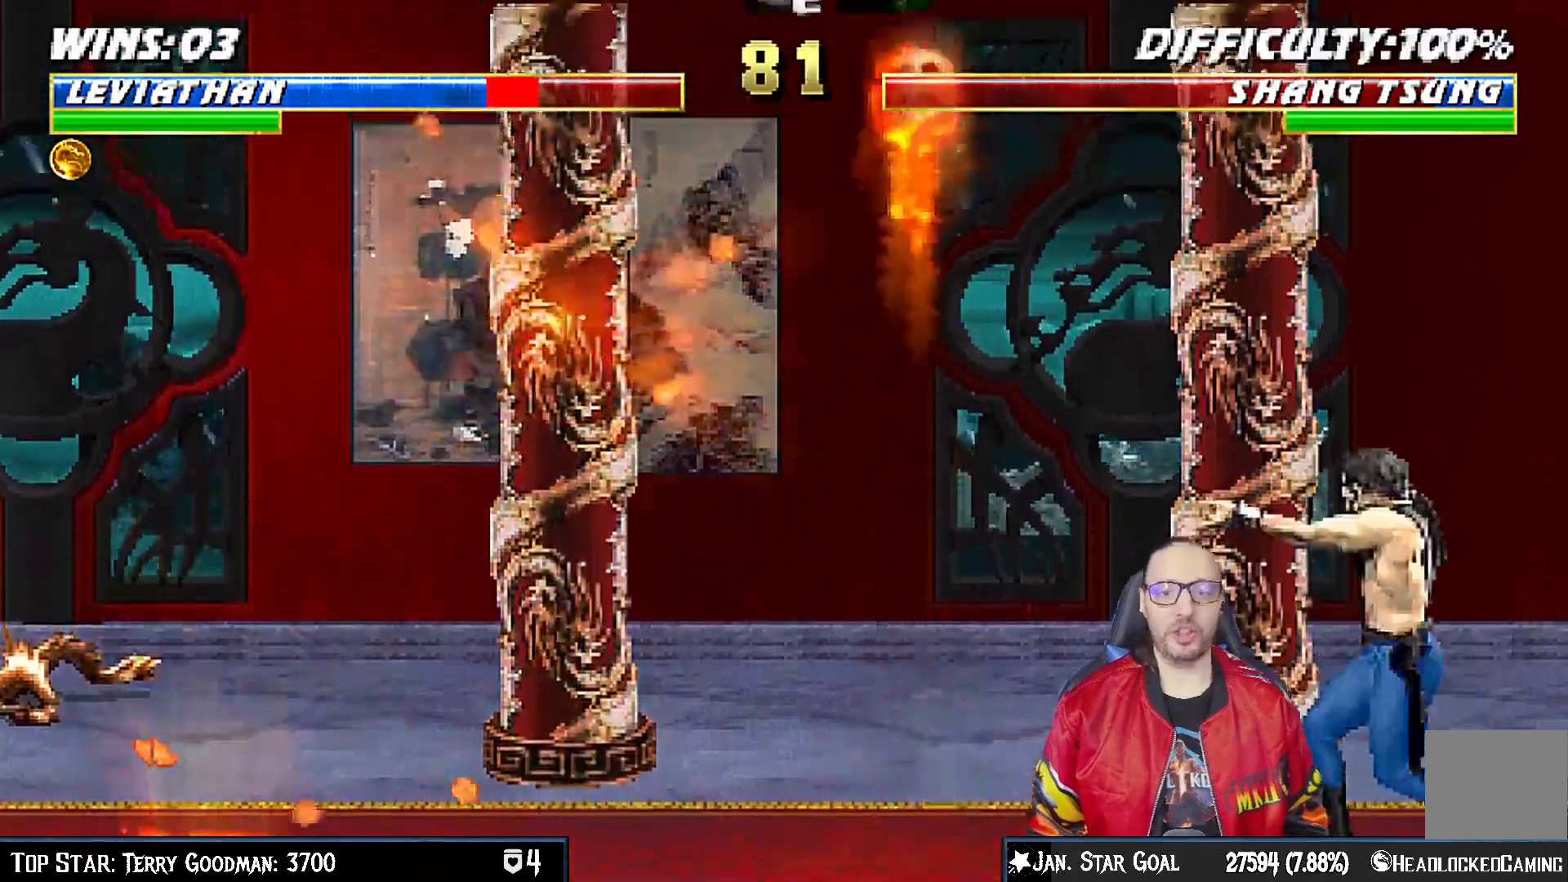
{"buttons": ["L1", "R1", "DPAD_DOWN", "DPAD_LEFT"], "left_stick": "center", "right_stick": "center", "events": [[267, "DPAD_RIGHT", "up"], [350, "DPAD_LEFT", "down"]]}
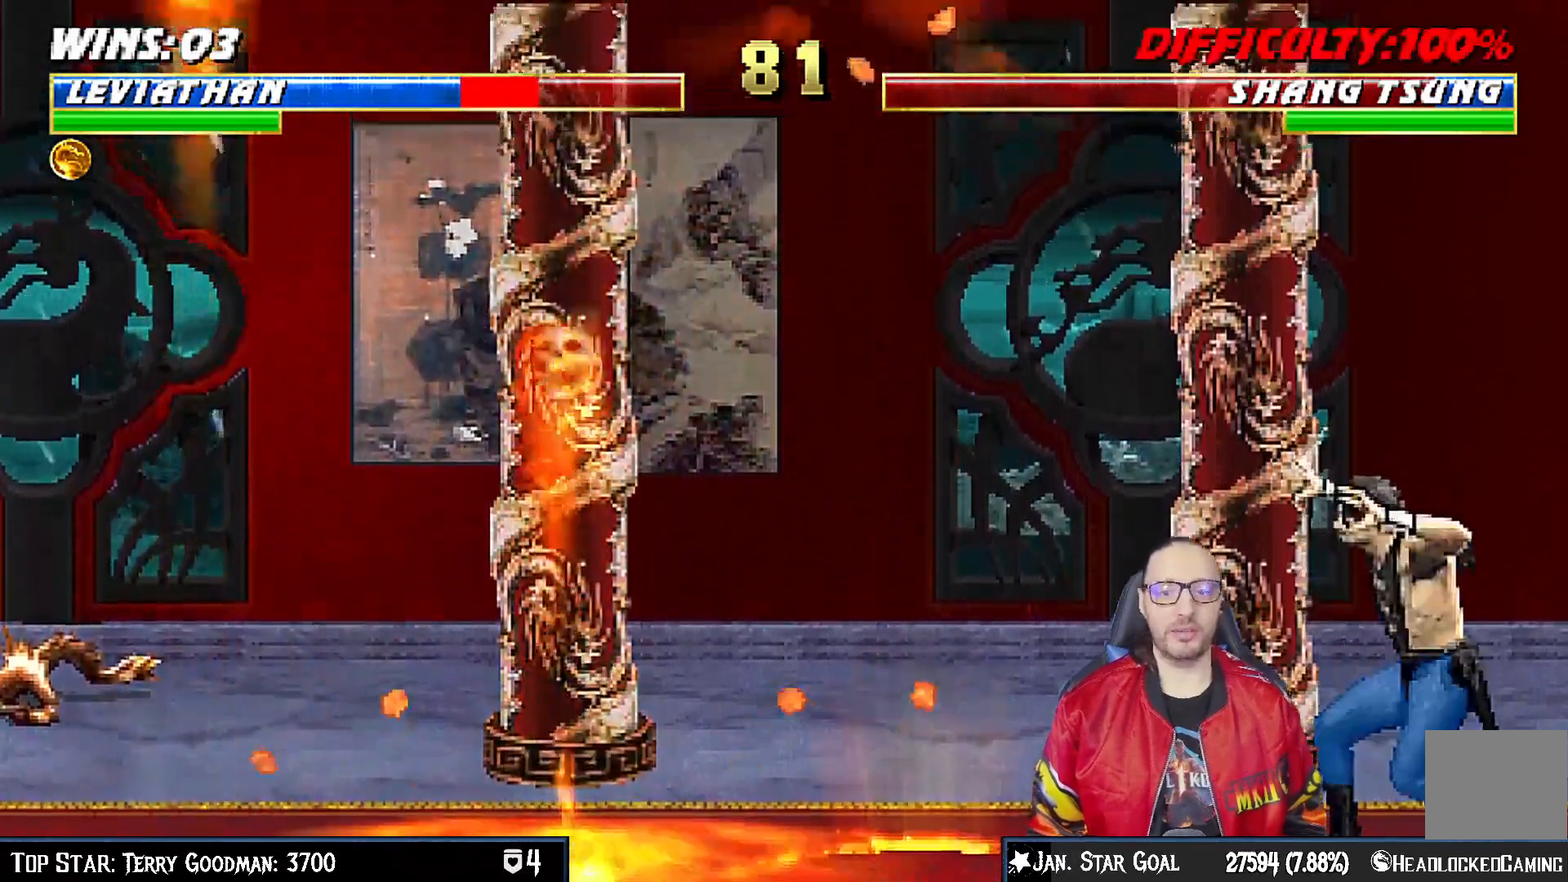
{"buttons": ["L1", "R1", "DPAD_DOWN", "DPAD_RIGHT"], "left_stick": "center", "right_stick": "center", "events": [[100, "R1", "up"], [217, "DPAD_LEFT", "up"], [233, "R1", "down"], [250, "DPAD_RIGHT", "down"]]}
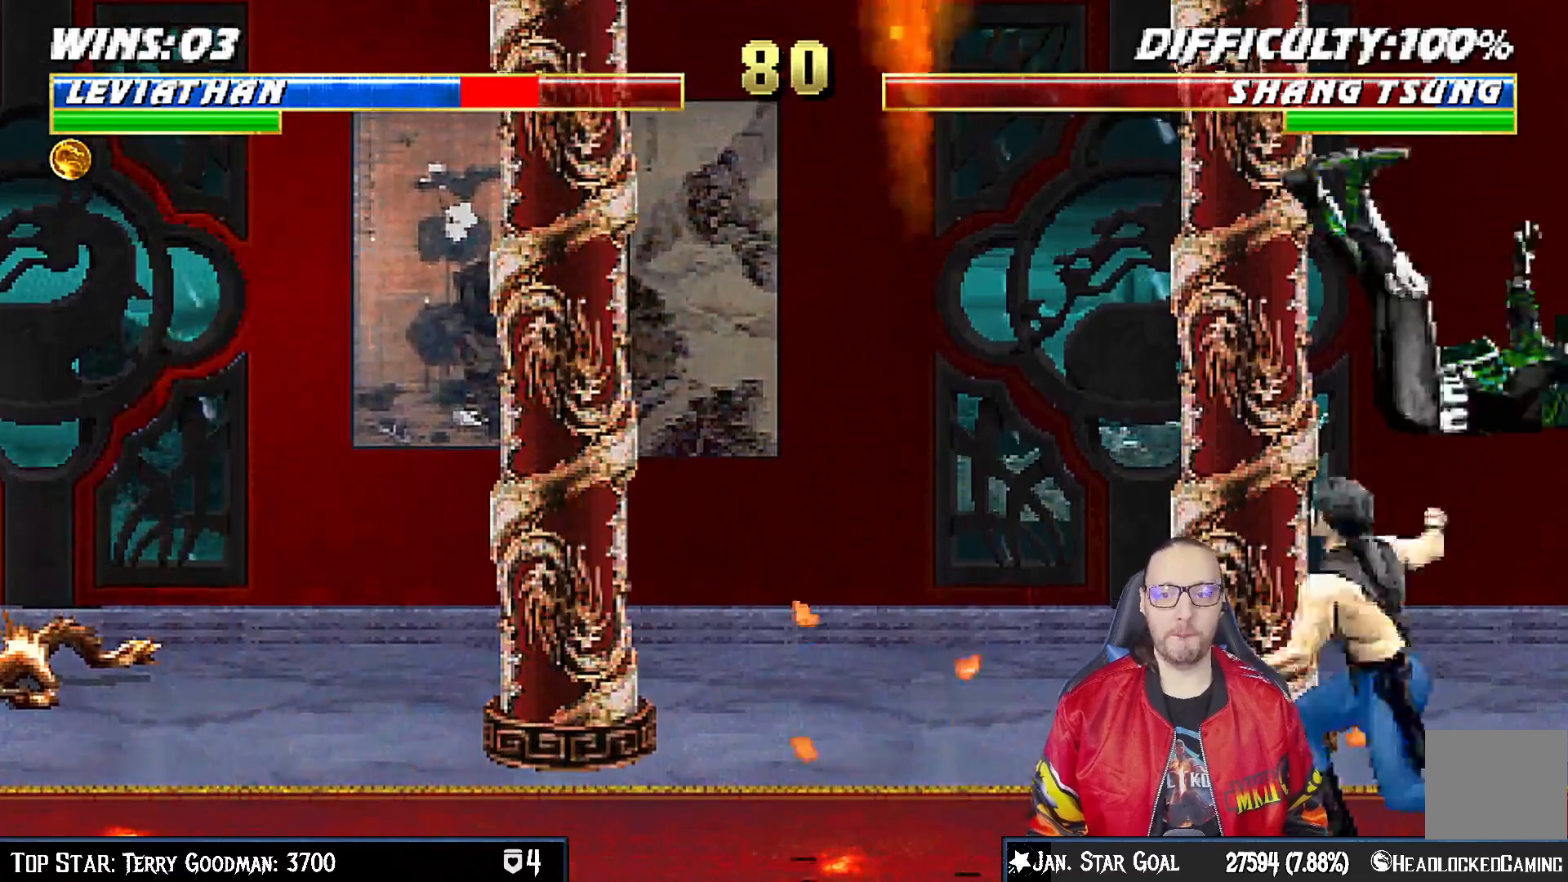
{"buttons": ["L1", "R1", "DPAD_DOWN", "DPAD_RIGHT"], "left_stick": "center", "right_stick": "center", "events": []}
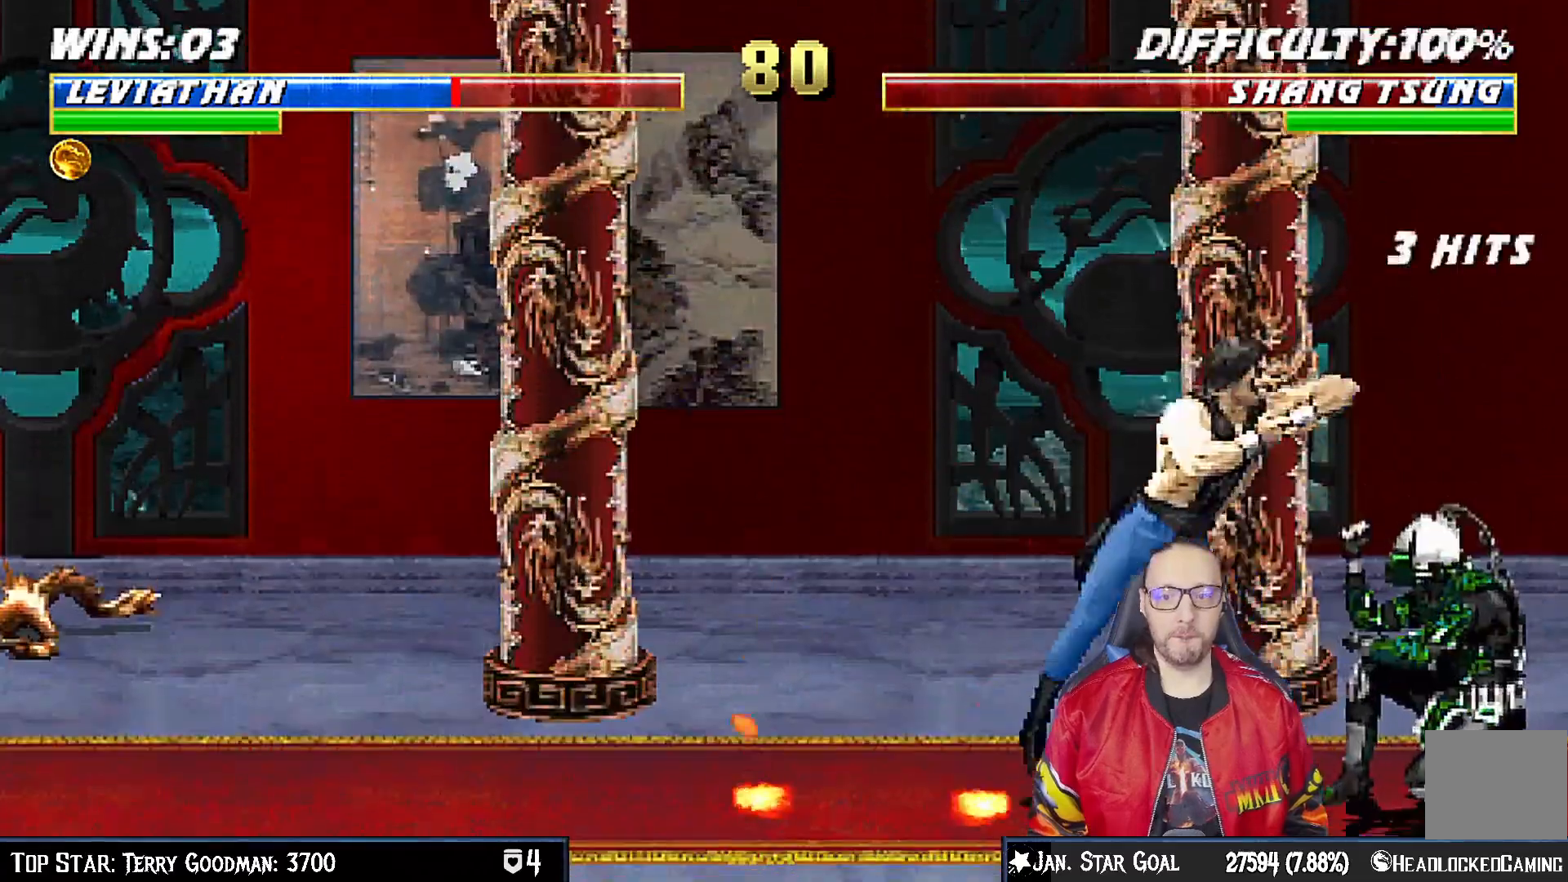
{"buttons": ["L1", "DPAD_UP", "DPAD_LEFT"], "left_stick": "center", "right_stick": "center", "events": [[300, "DPAD_RIGHT", "up"], [317, "DPAD_DOWN", "up"], [333, "L1", "up"], [350, "R1", "up"], [417, "DPAD_LEFT", "down"], [417, "L1", "down"], [433, "DPAD_UP", "down"]]}
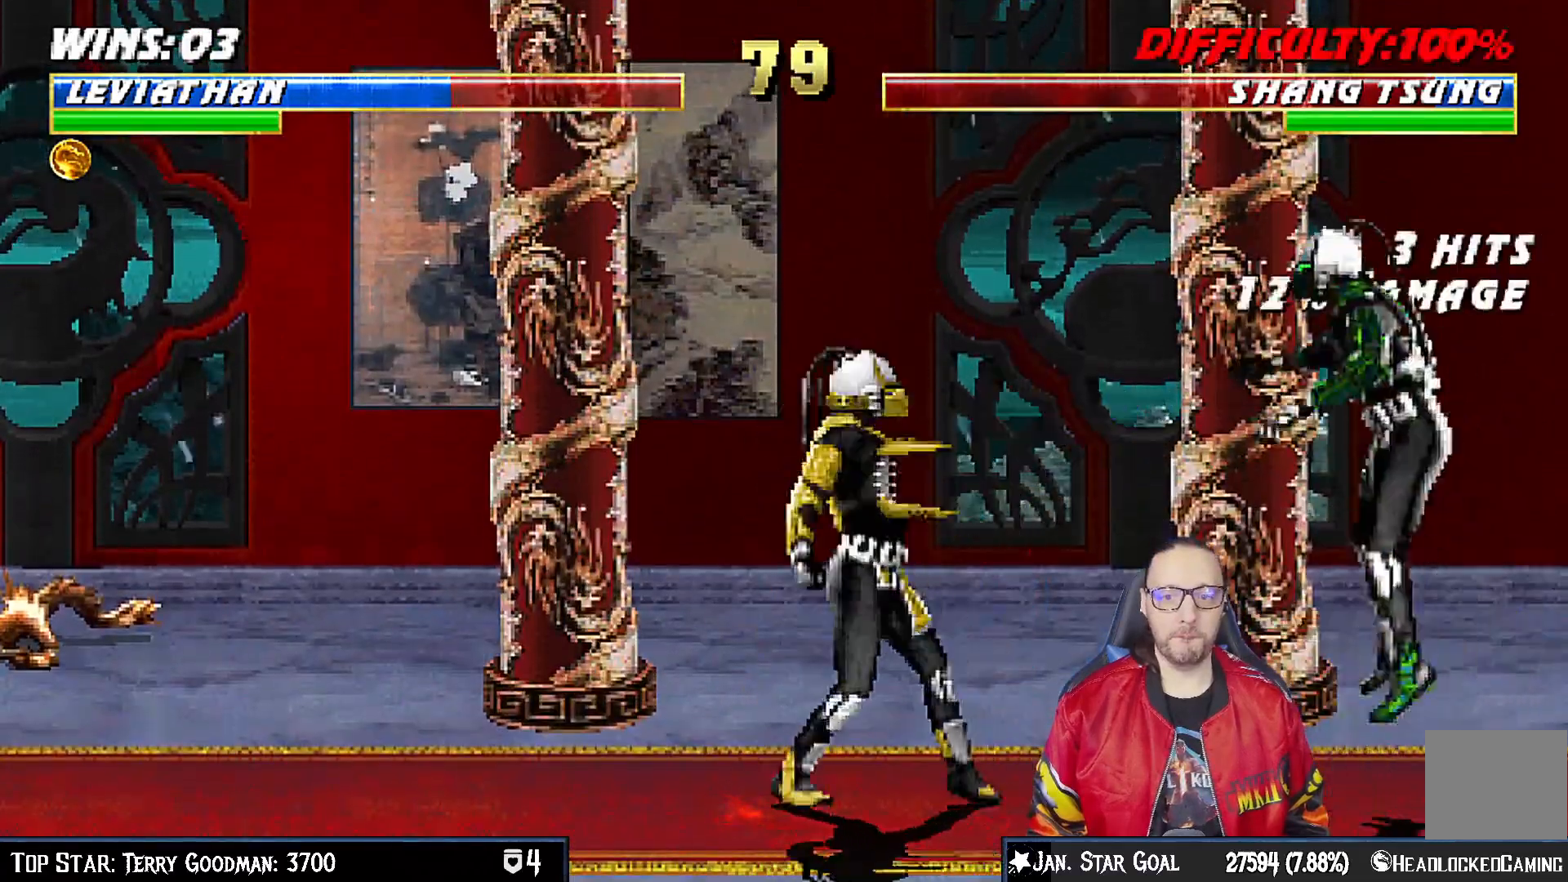
{"buttons": ["L1", "DPAD_DOWN"], "left_stick": "center", "right_stick": "center", "events": [[317, "DPAD_UP", "up"], [333, "DPAD_LEFT", "up"], [383, "SQUARE", "down"], [417, "DPAD_DOWN", "down"], [467, "SQUARE", "up"]]}
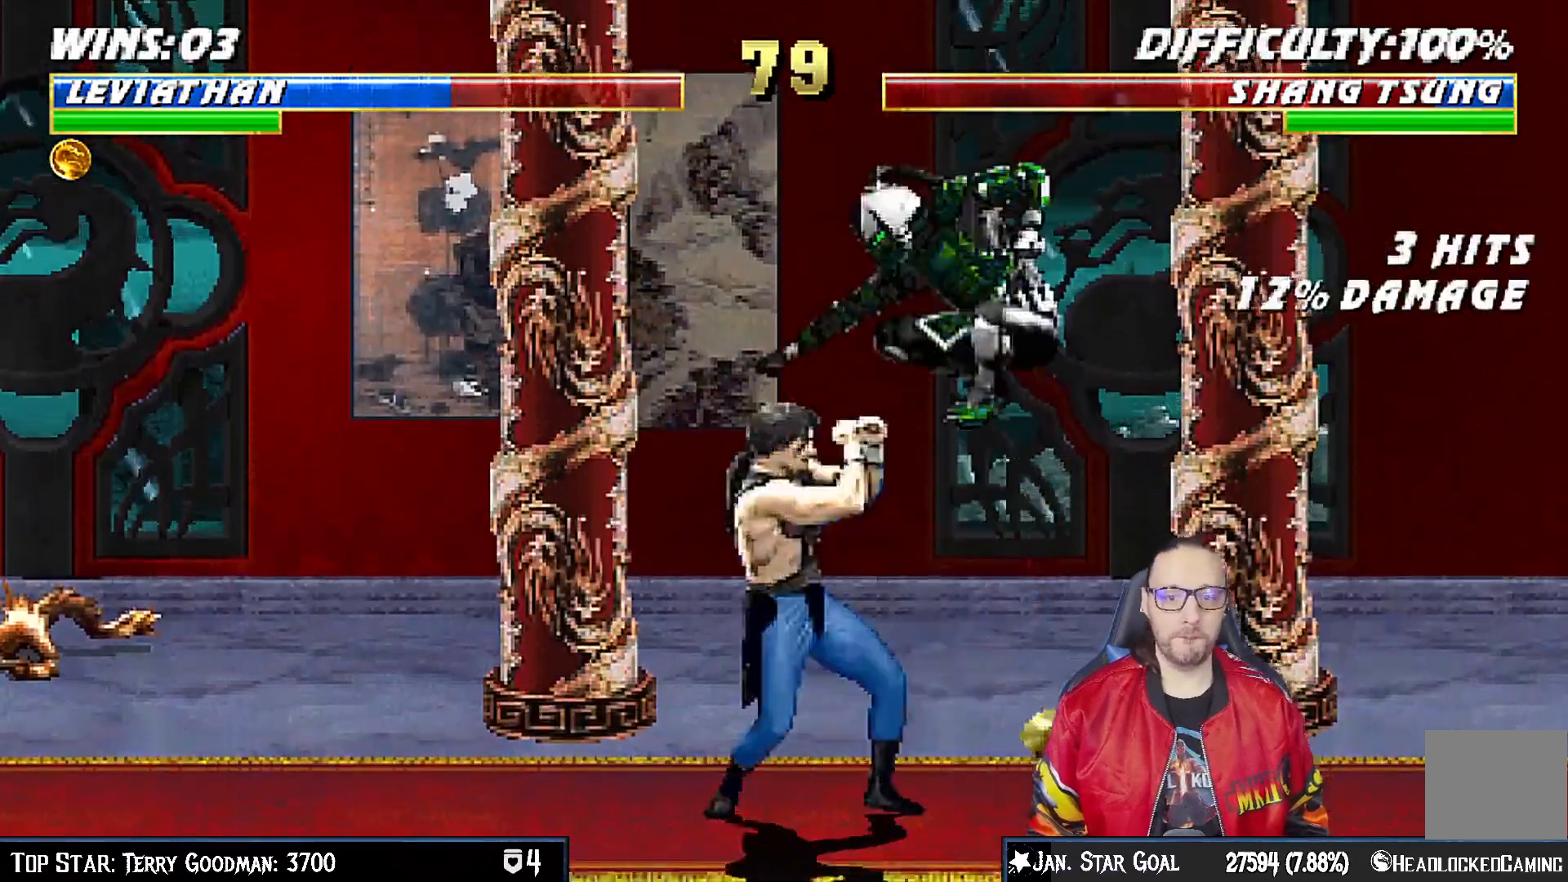
{"buttons": ["L1", "DPAD_DOWN"], "left_stick": "center", "right_stick": "center", "events": [[67, "SQUARE", "down"], [133, "SQUARE", "up"], [217, "SQUARE", "down"], [333, "CROSS", "down"], [333, "SQUARE", "up"], [433, "CROSS", "up"]]}
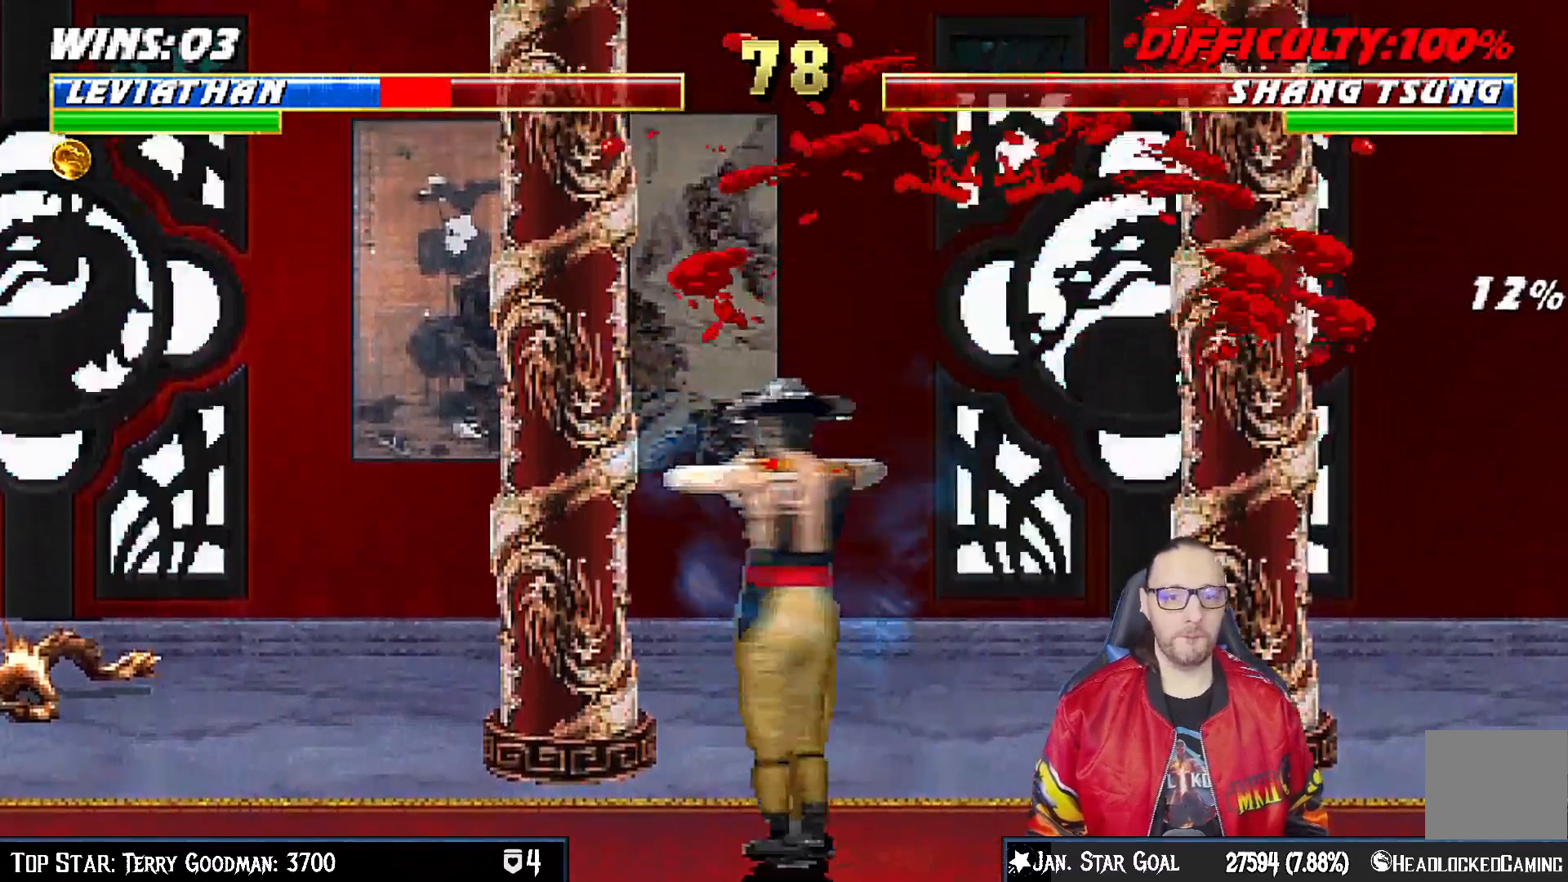
{"buttons": ["L1", "R1", "DPAD_DOWN", "DPAD_RIGHT"], "left_stick": "center", "right_stick": "center", "events": [[50, "DPAD_DOWN", "up"], [83, "R1", "down"], [100, "L1", "up"], [117, "DPAD_RIGHT", "down"], [150, "DPAD_DOWN", "down"], [250, "L1", "down"]]}
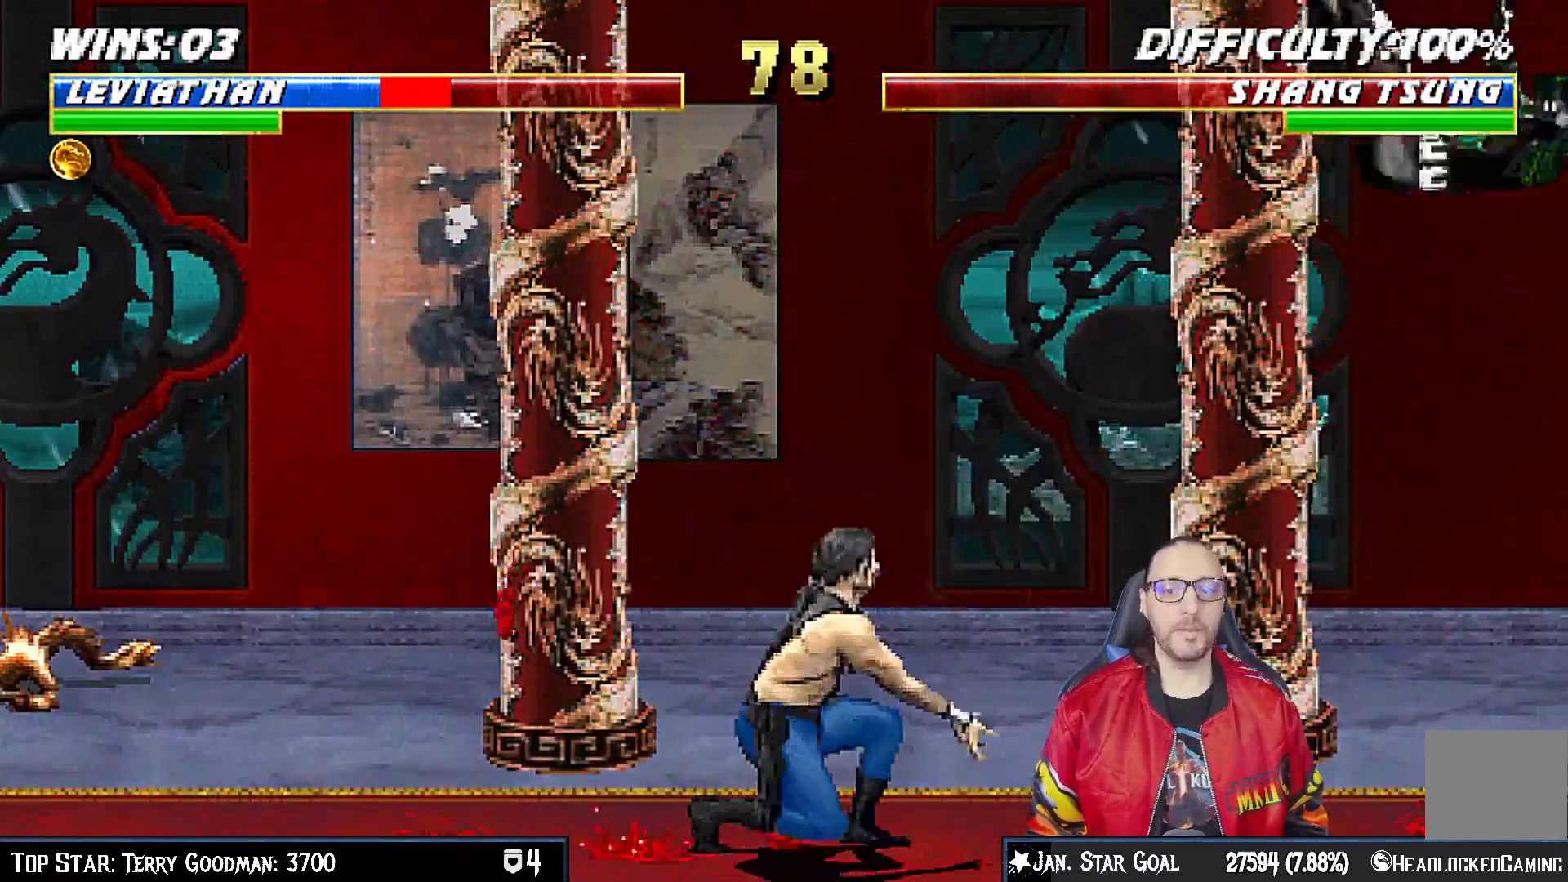
{"buttons": ["L1", "R1", "DPAD_DOWN", "DPAD_RIGHT"], "left_stick": "center", "right_stick": "center", "events": []}
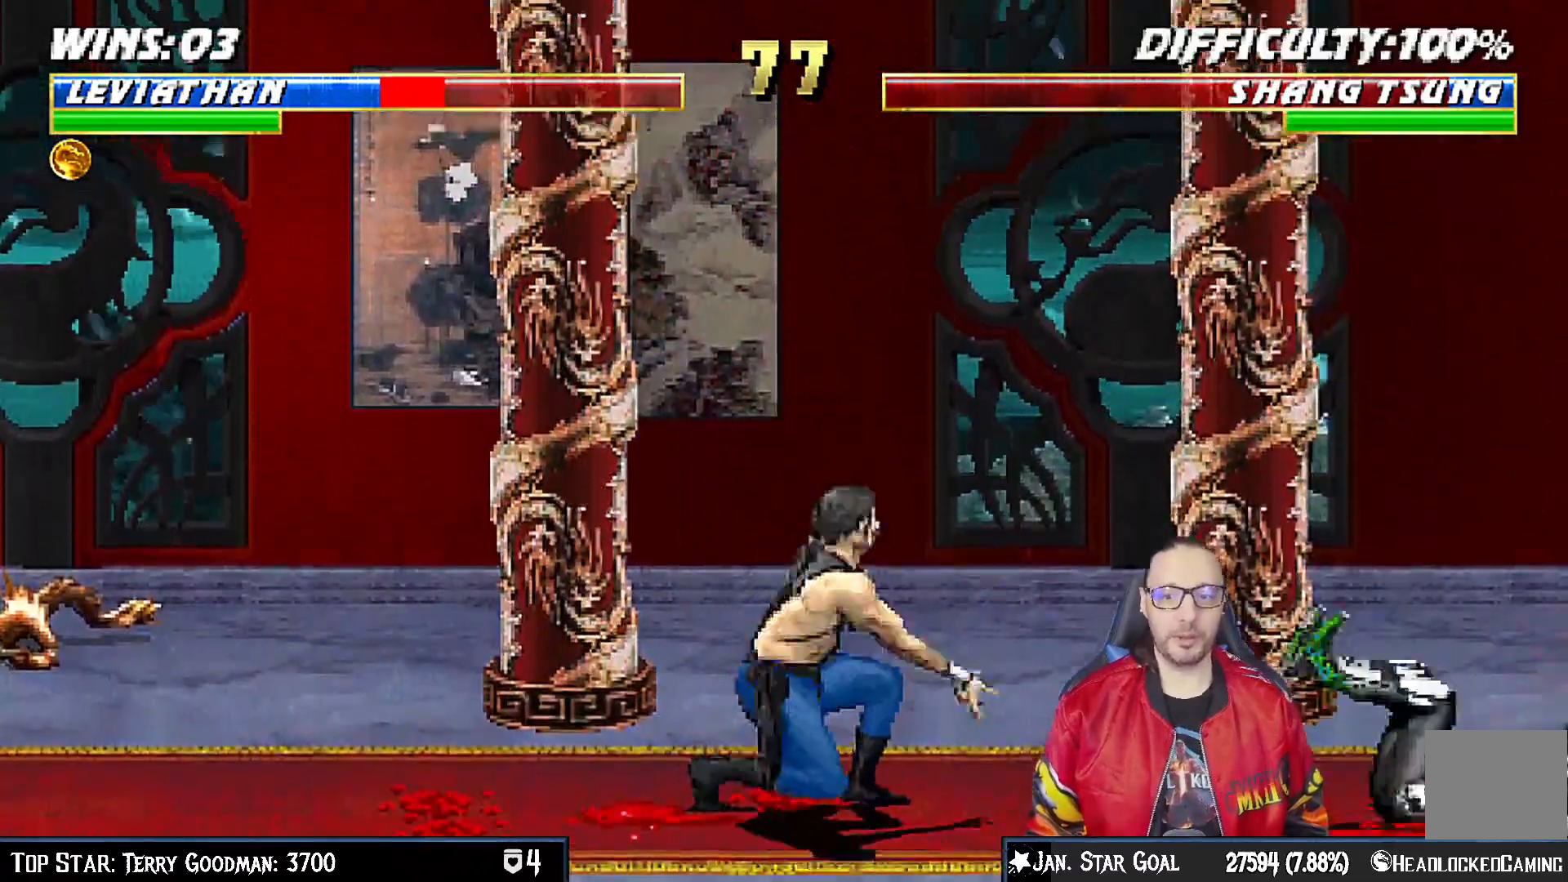
{"buttons": ["R1"], "left_stick": "center", "right_stick": "center", "events": [[383, "DPAD_DOWN", "up"], [467, "DPAD_RIGHT", "up"], [483, "L1", "up"]]}
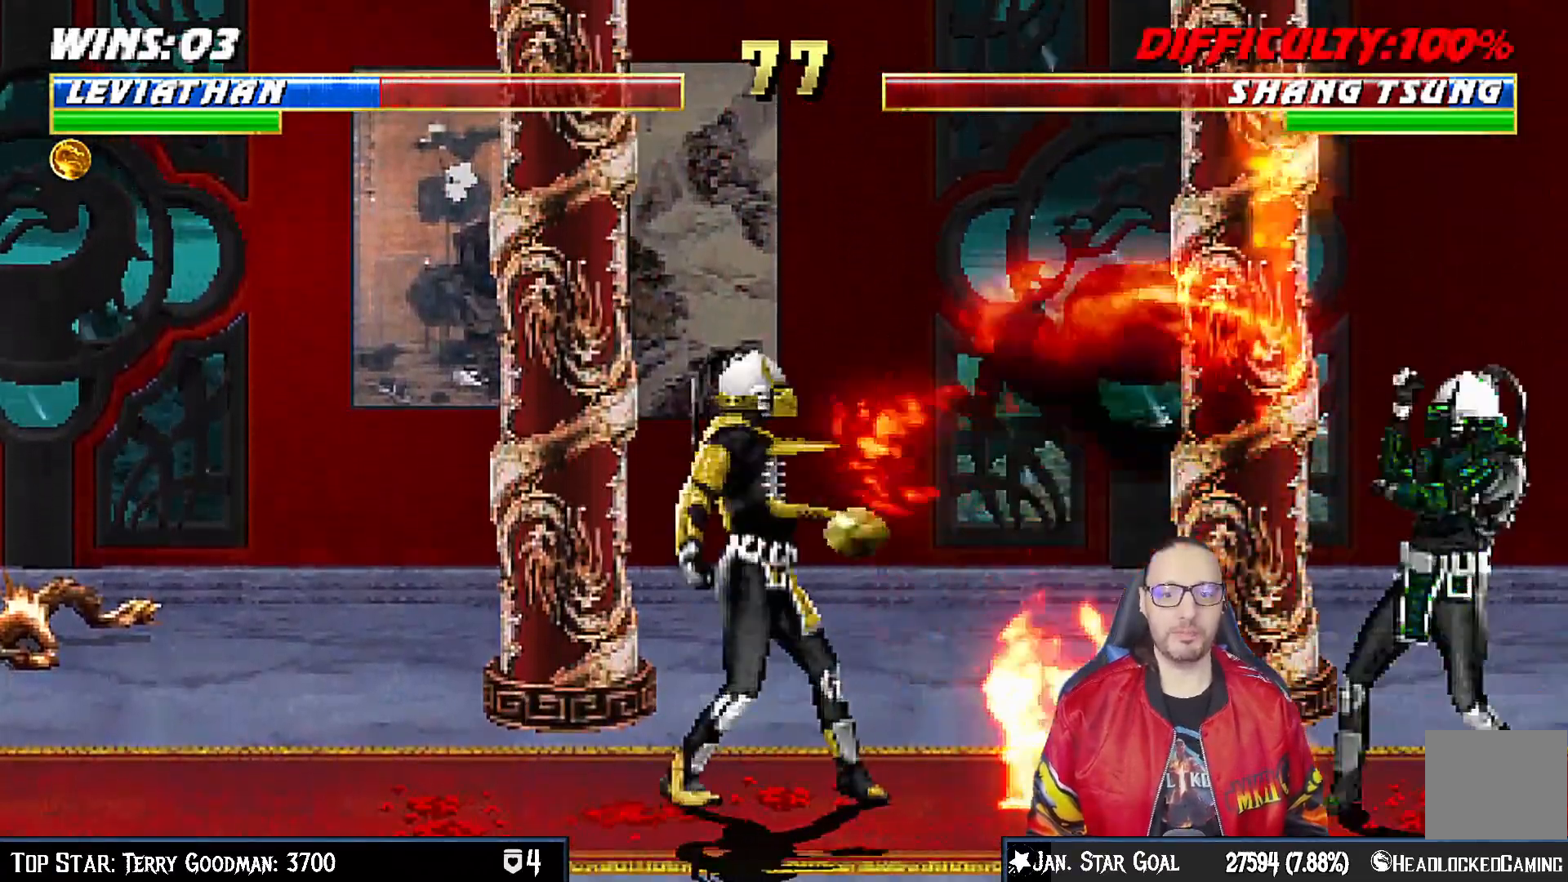
{"buttons": ["L1", "DPAD_UP", "DPAD_LEFT"], "left_stick": "center", "right_stick": "center", "events": [[167, "R1", "up"], [183, "DPAD_LEFT", "down"], [183, "L1", "down"], [200, "DPAD_UP", "down"]]}
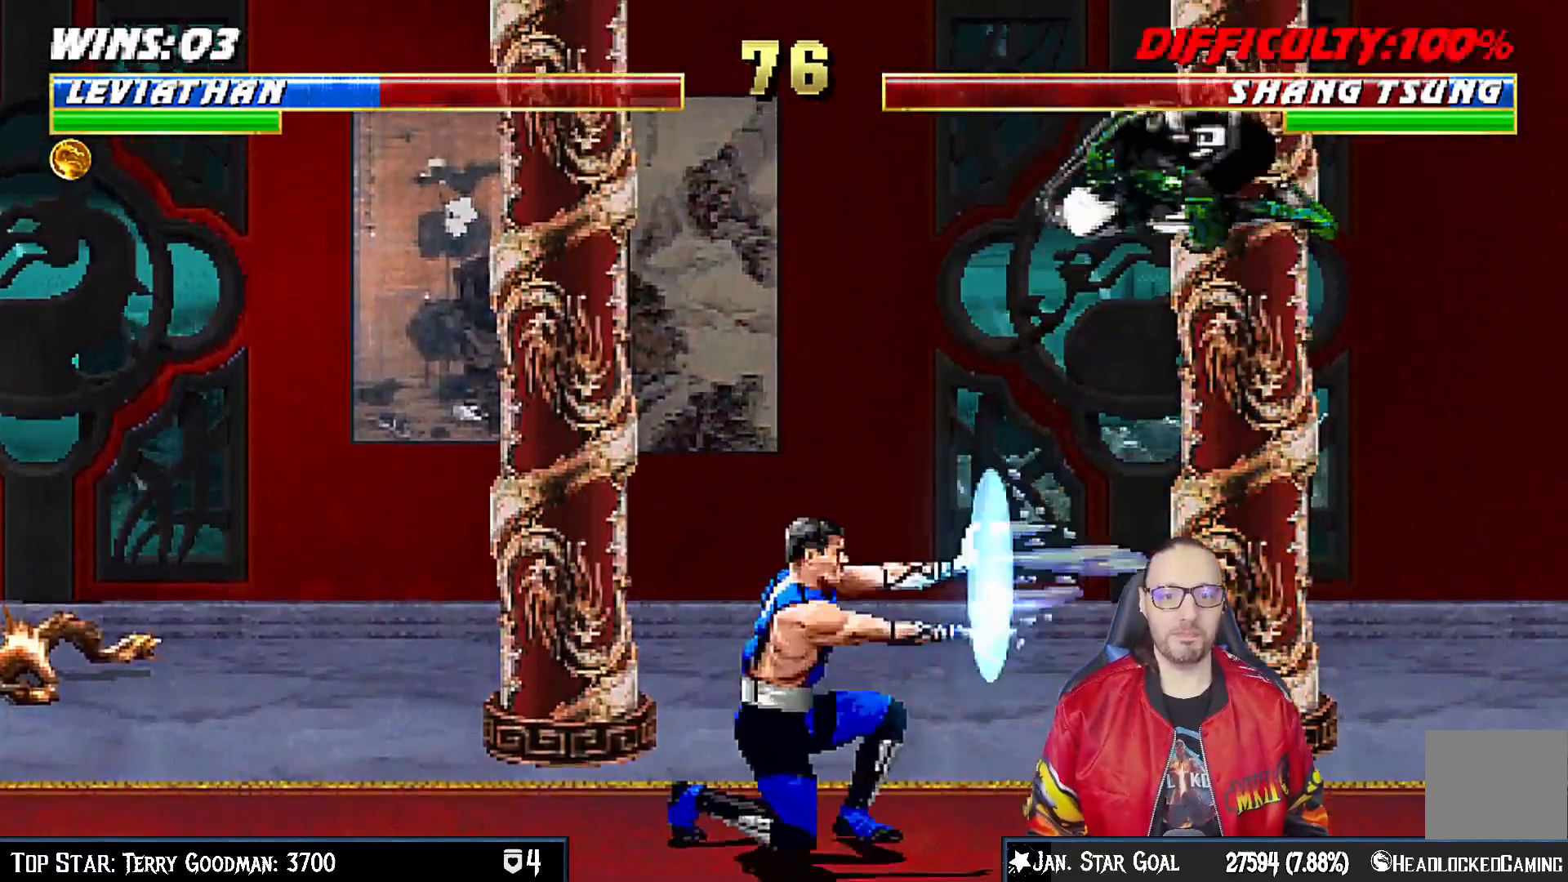
{"buttons": ["L1", "DPAD_DOWN"], "left_stick": "center", "right_stick": "center", "events": [[17, "DPAD_UP", "up"], [33, "DPAD_LEFT", "up"], [100, "SQUARE", "down"], [117, "DPAD_DOWN", "down"], [217, "SQUARE", "up"], [300, "SQUARE", "down"], [350, "SQUARE", "up"], [467, "SQUARE", "down"], [500, "SQUARE", "up"]]}
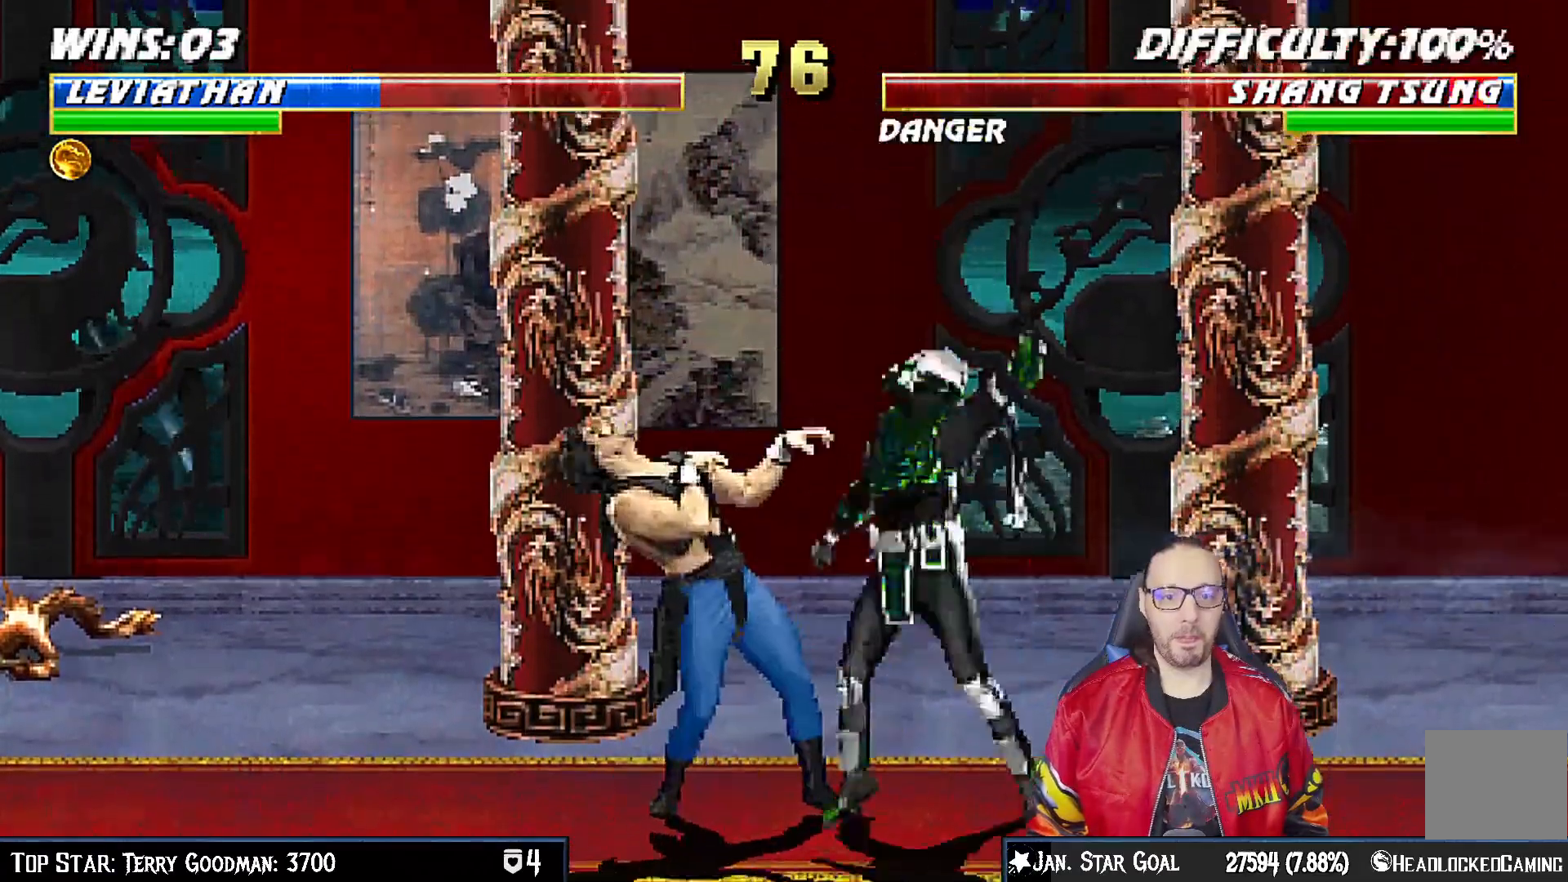
{"buttons": ["CROSS", "L1", "DPAD_DOWN"], "left_stick": "center", "right_stick": "center", "events": [[83, "SQUARE", "down"], [167, "CROSS", "down"], [183, "SQUARE", "up"], [383, "CROSS", "up"], [450, "CROSS", "down"]]}
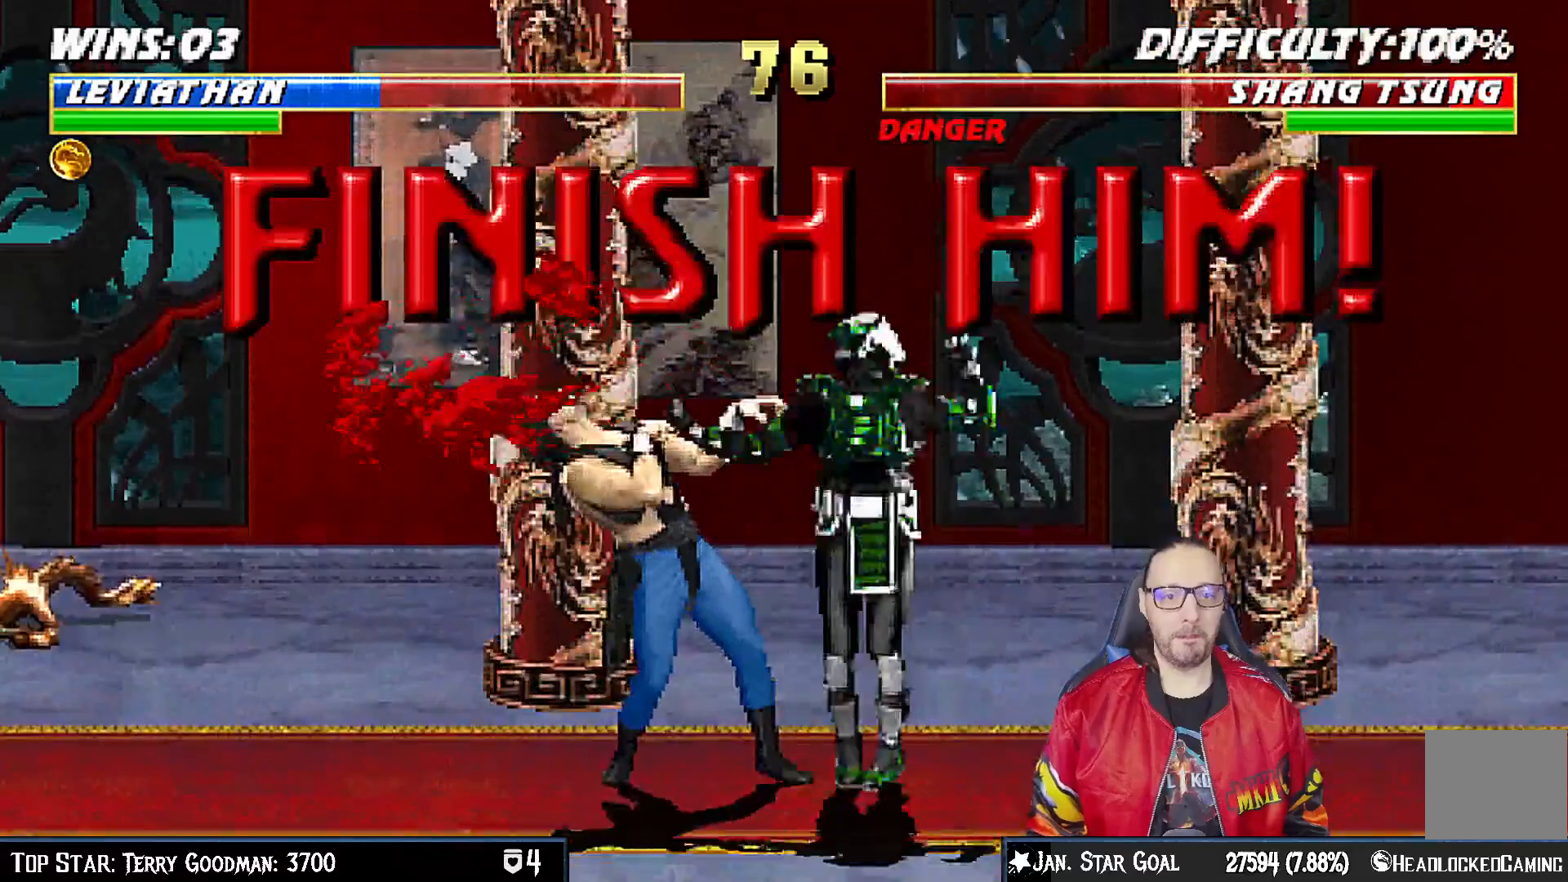
{"buttons": [], "left_stick": "center", "right_stick": "center", "events": [[17, "DPAD_RIGHT", "down"], [67, "CROSS", "up"], [117, "CROSS", "down"], [200, "DPAD_RIGHT", "up"], [233, "DPAD_DOWN", "up"], [250, "L1", "up"], [333, "CROSS", "up"]]}
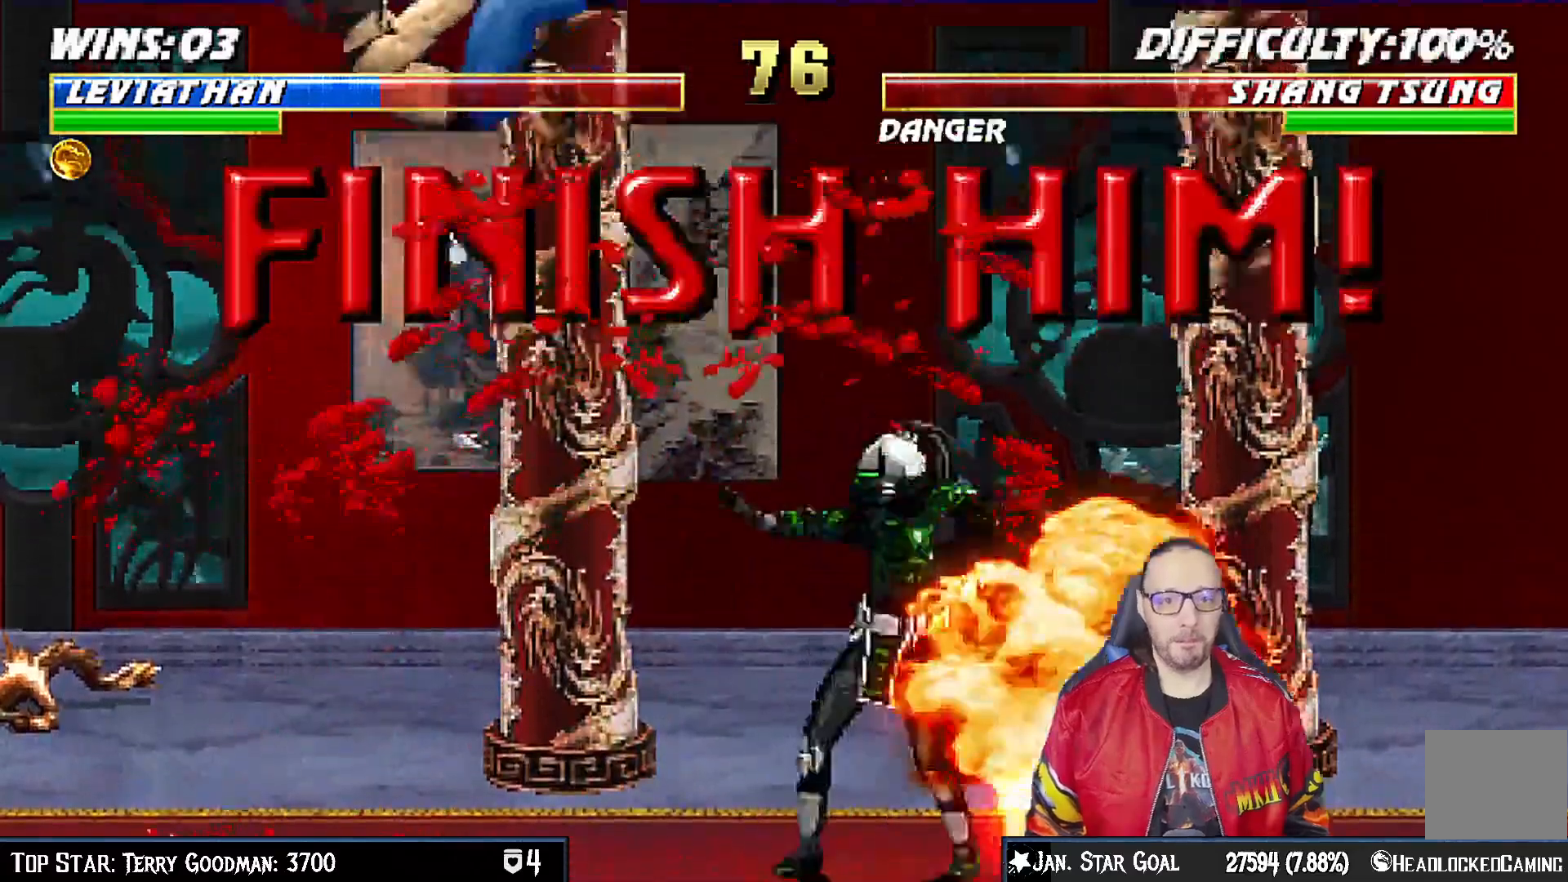
{"buttons": [], "left_stick": "center", "right_stick": "center", "events": [[17, "DPAD_LEFT", "down"], [17, "L1", "down"], [33, "DPAD_UP", "down"], [167, "DPAD_LEFT", "up"], [183, "DPAD_UP", "up"], [183, "TRIANGLE", "down"], [217, "L1", "up"], [367, "TRIANGLE", "up"]]}
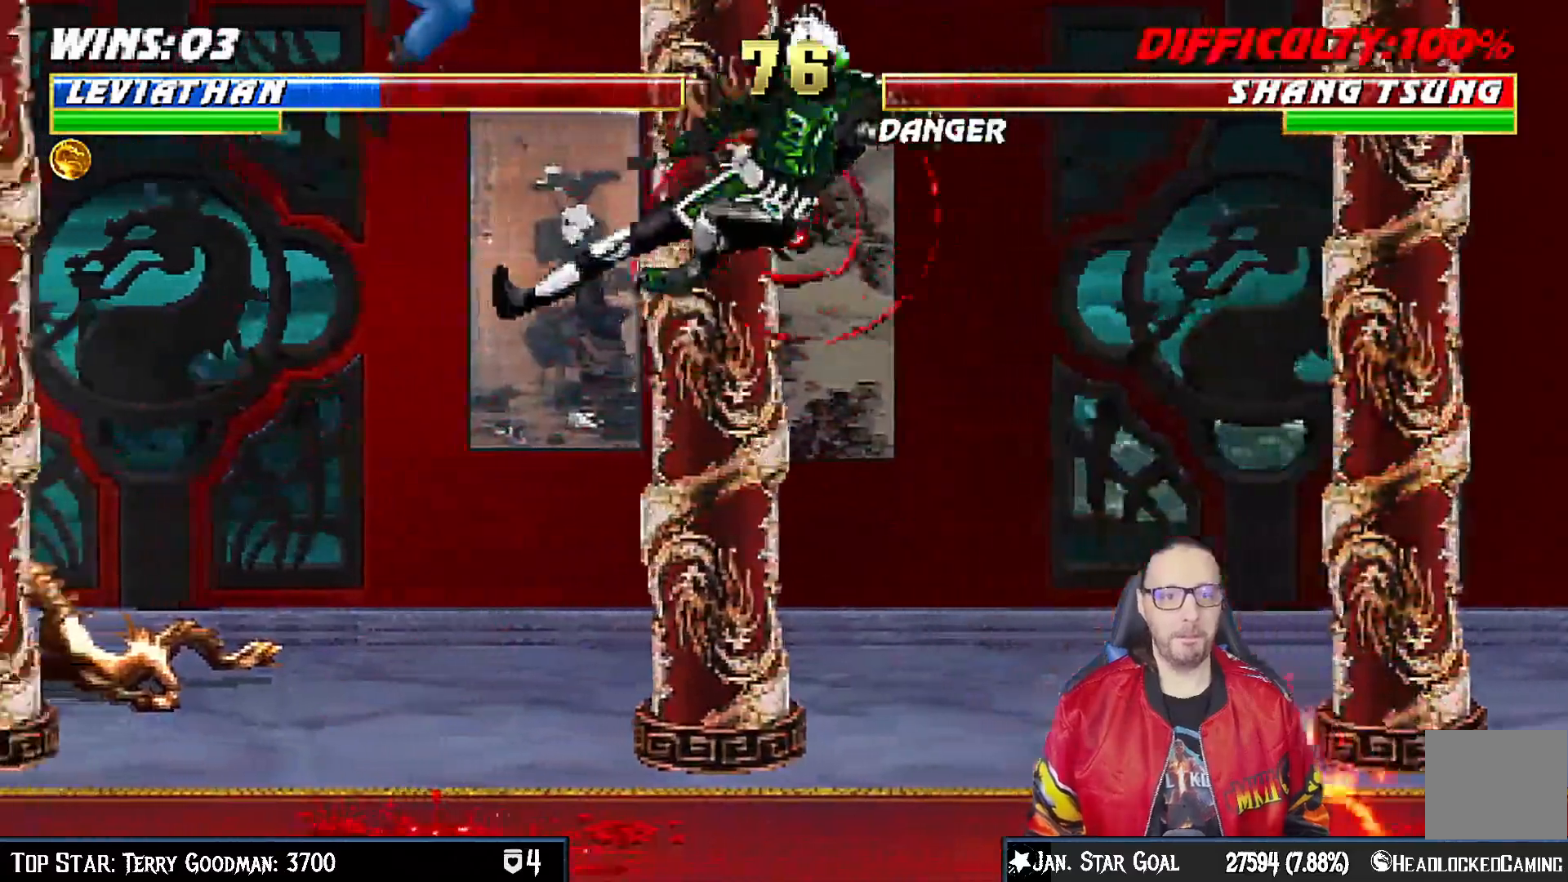
{"buttons": ["L1", "DPAD_RIGHT"], "left_stick": "center", "right_stick": "center", "events": [[267, "DPAD_RIGHT", "down"], [267, "L1", "down"], [350, "R2", "down"], [400, "R2", "up"]]}
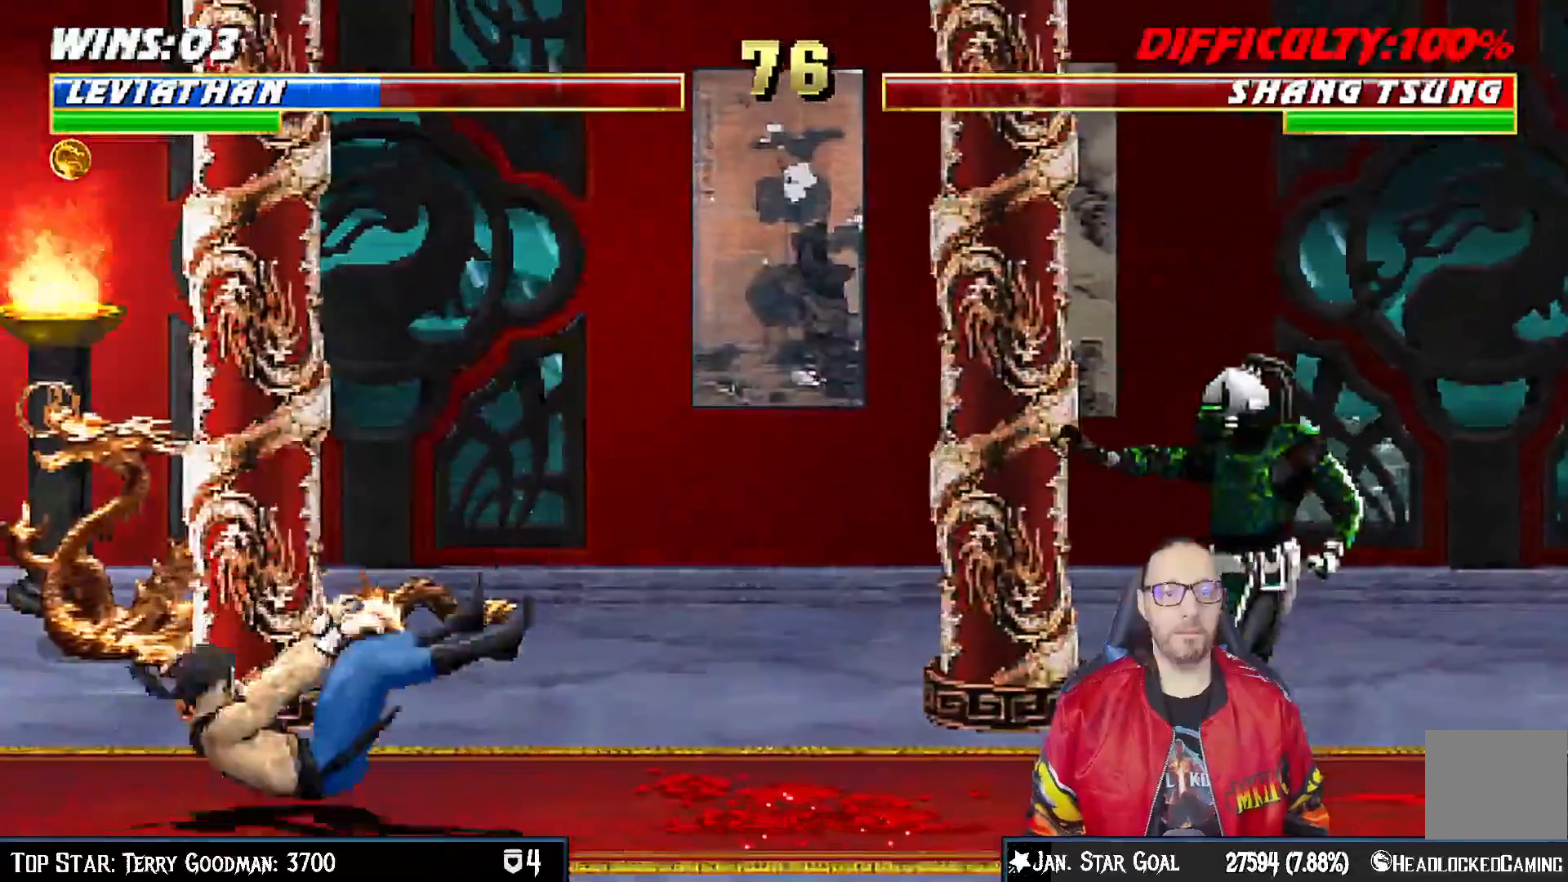
{"buttons": ["DPAD_LEFT"], "left_stick": "center", "right_stick": "center"}
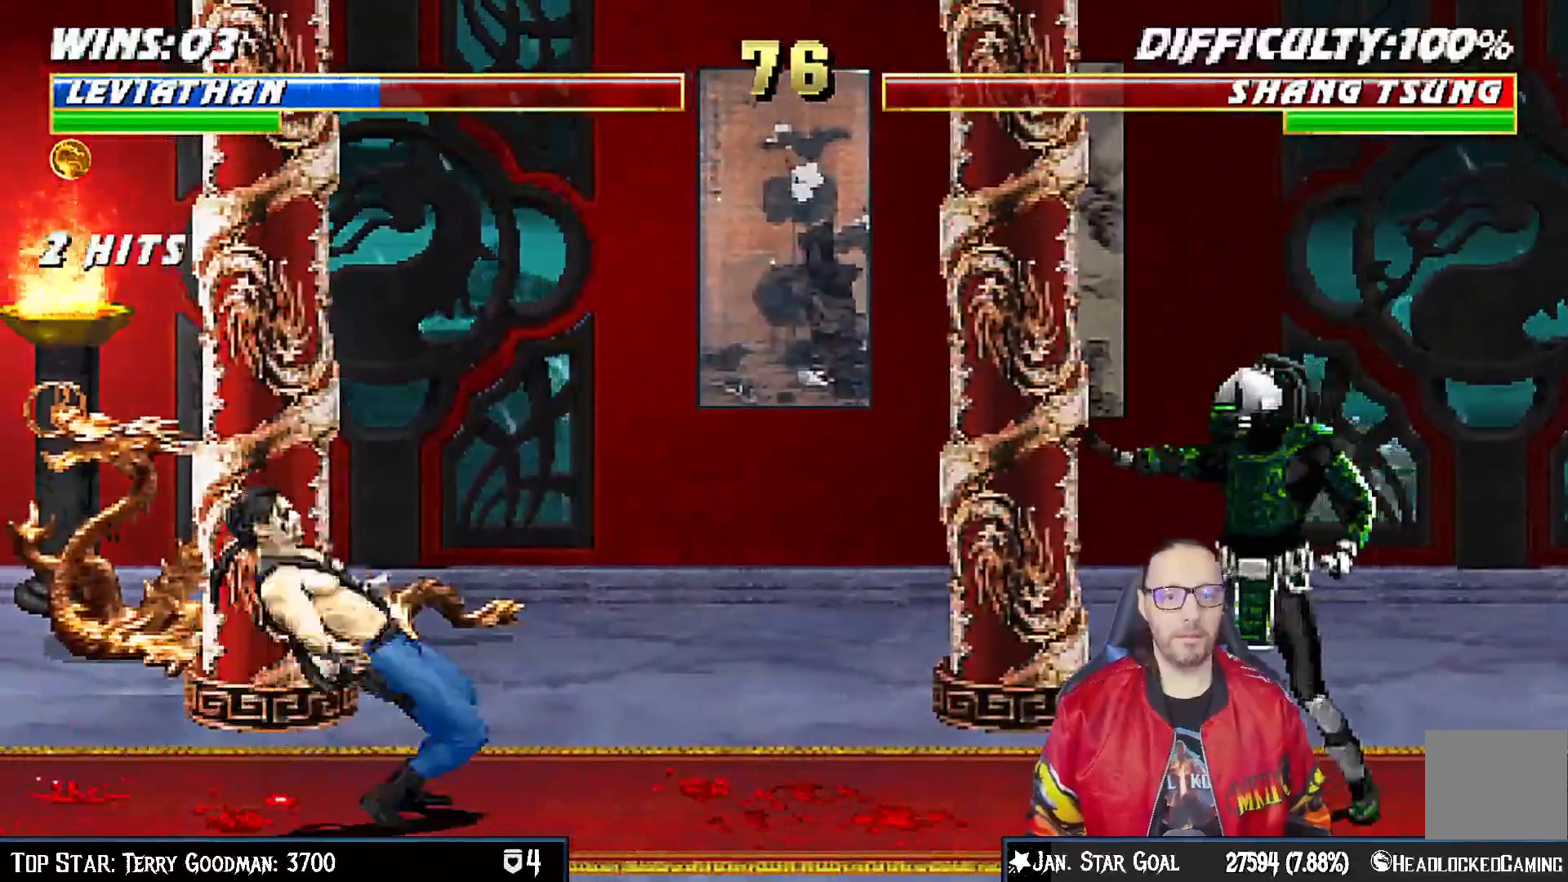
{"buttons": ["DPAD_LEFT"], "left_stick": "center", "right_stick": "center", "events": [[17, "DPAD_LEFT", "up"], [83, "DPAD_LEFT", "down"], [200, "DPAD_LEFT", "up"], [250, "DPAD_LEFT", "down"], [350, "DPAD_LEFT", "up"], [400, "DPAD_LEFT", "down"]]}
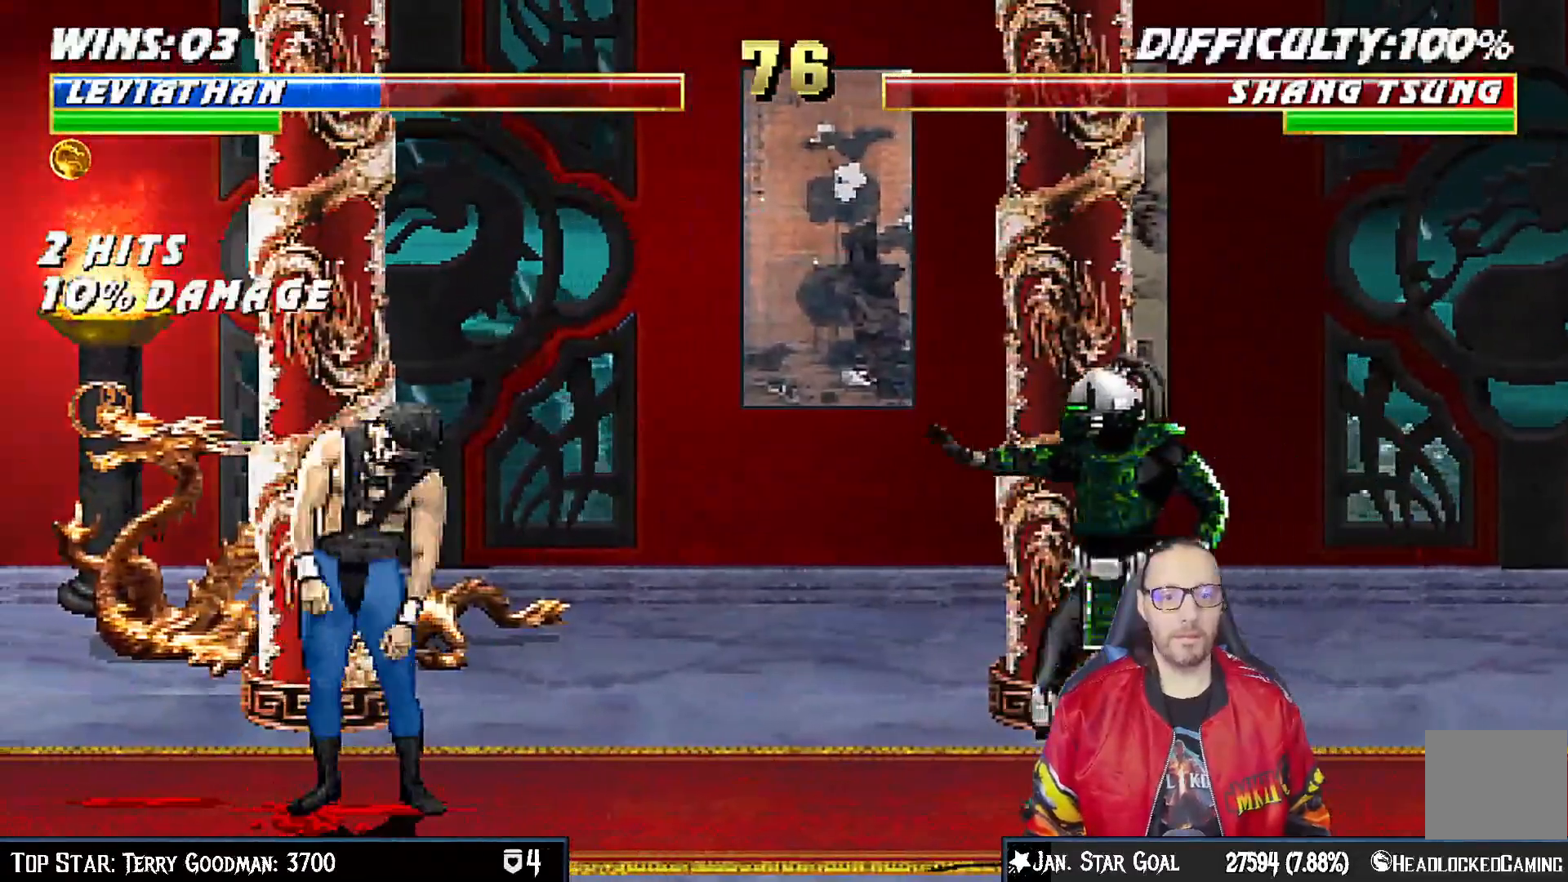
{"buttons": ["DPAD_LEFT"], "left_stick": "center", "right_stick": "center", "events": [[17, "DPAD_LEFT", "up"], [67, "DPAD_LEFT", "down"], [183, "DPAD_LEFT", "up"], [217, "DPAD_LEFT", "down"], [417, "DPAD_LEFT", "up"], [450, "DPAD_LEFT", "down"]]}
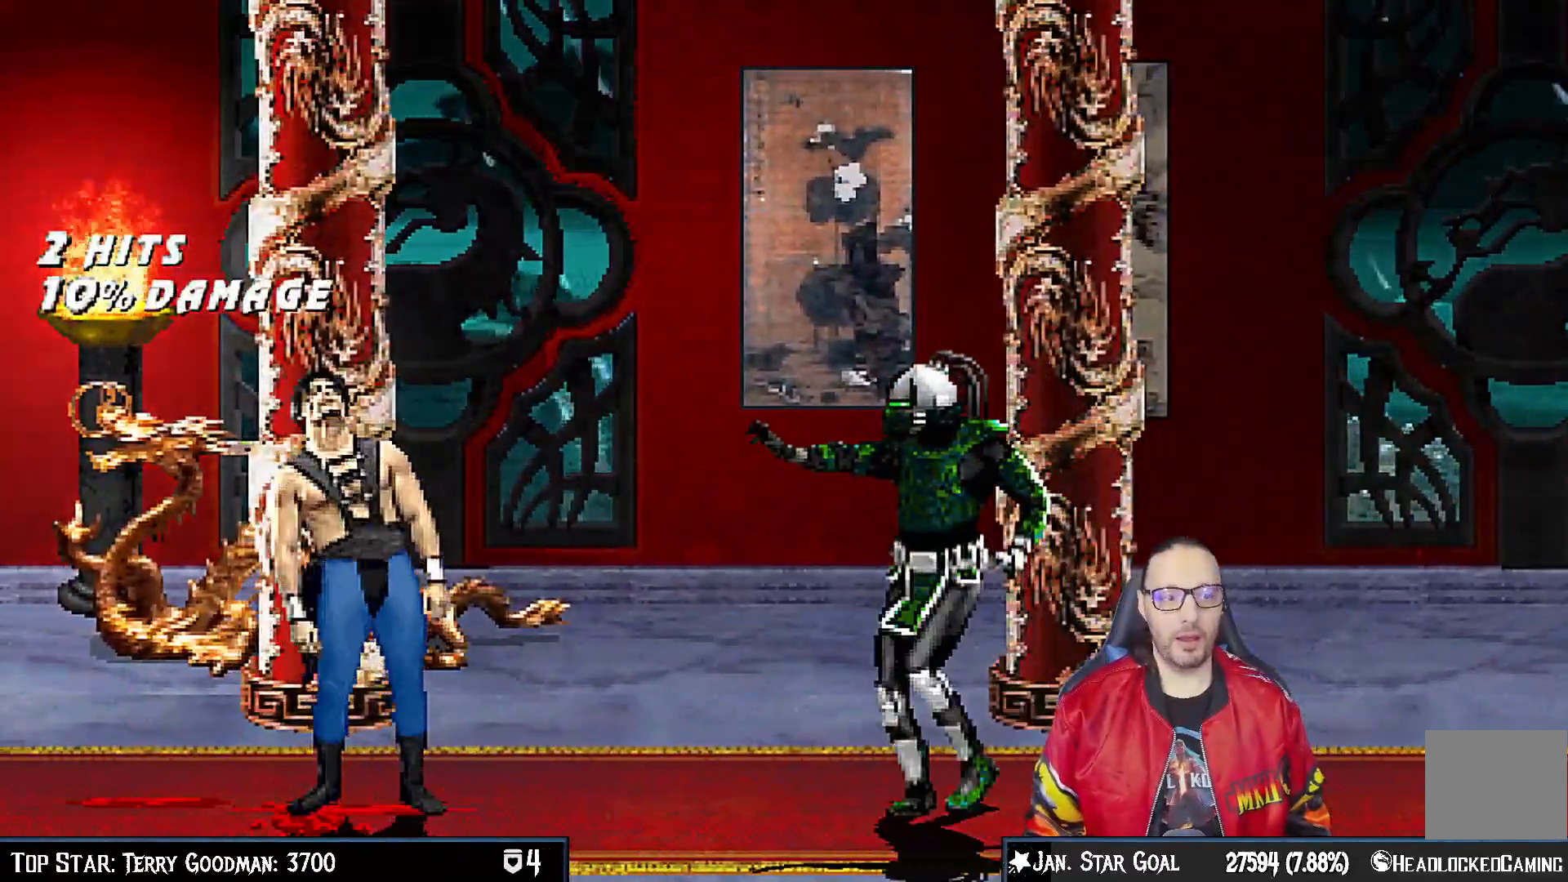
{"buttons": [], "left_stick": "center", "right_stick": "center", "events": [[67, "DPAD_LEFT", "up"], [117, "DPAD_LEFT", "down"], [250, "DPAD_LEFT", "up"]]}
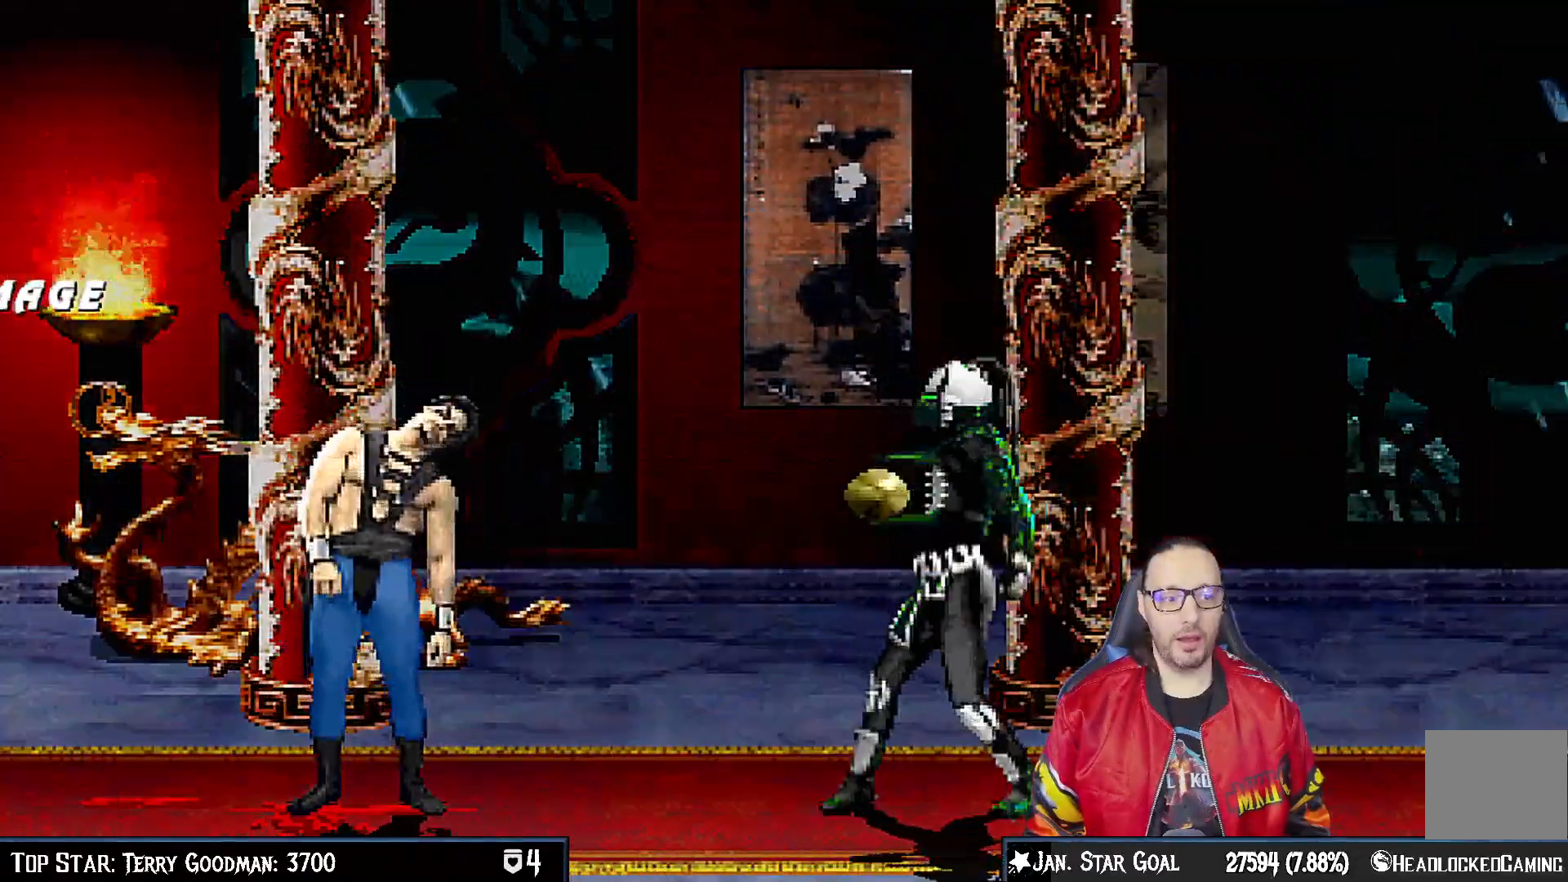
{"buttons": [], "left_stick": "center", "right_stick": "center", "events": []}
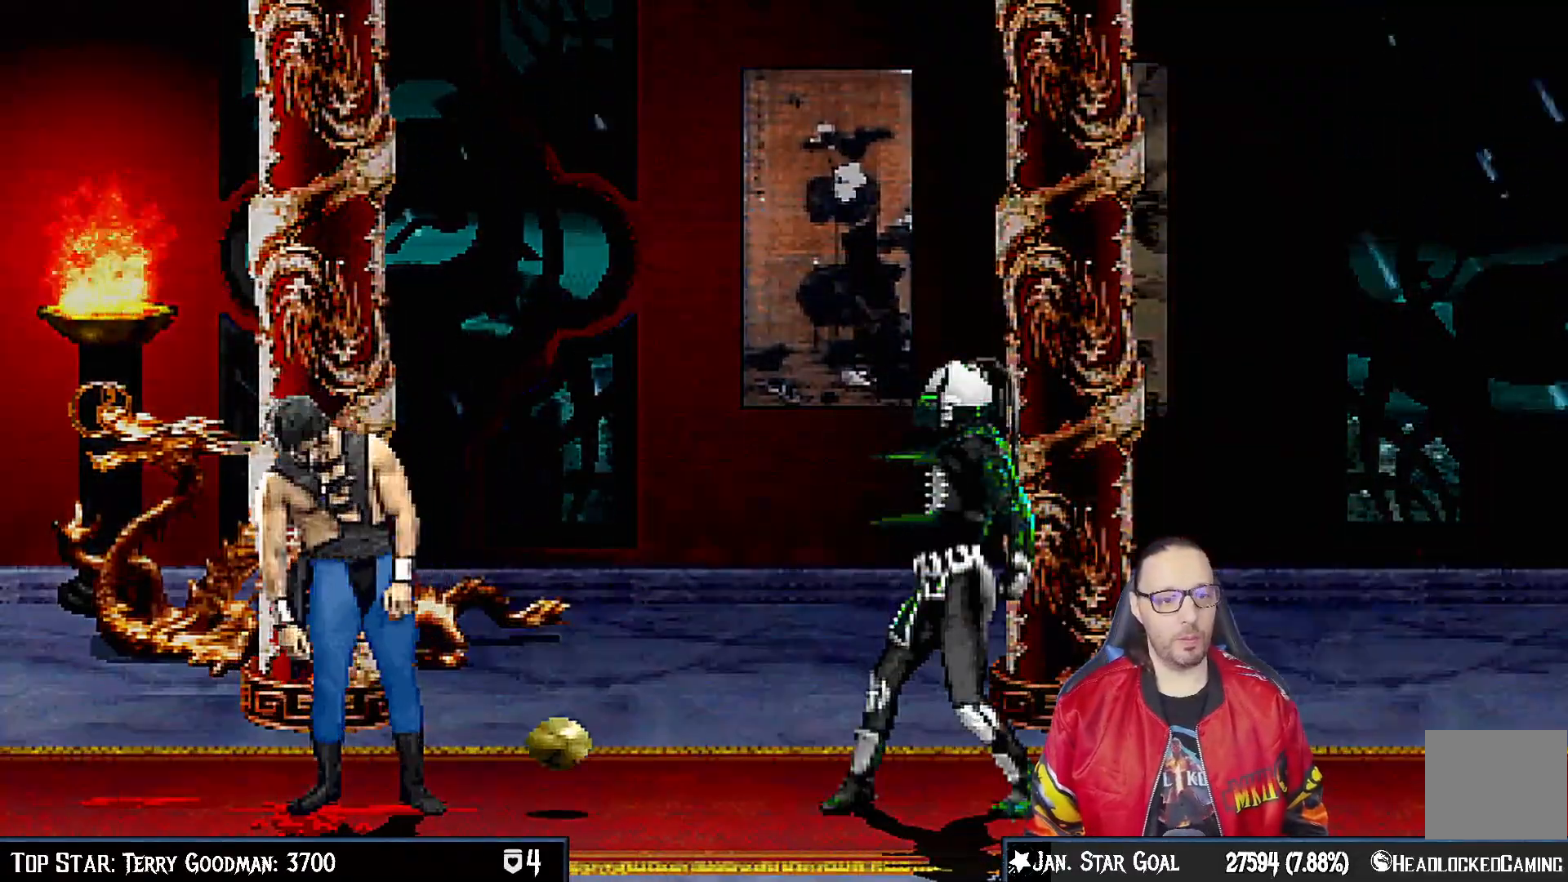
{"buttons": [], "left_stick": "center", "right_stick": "center", "events": []}
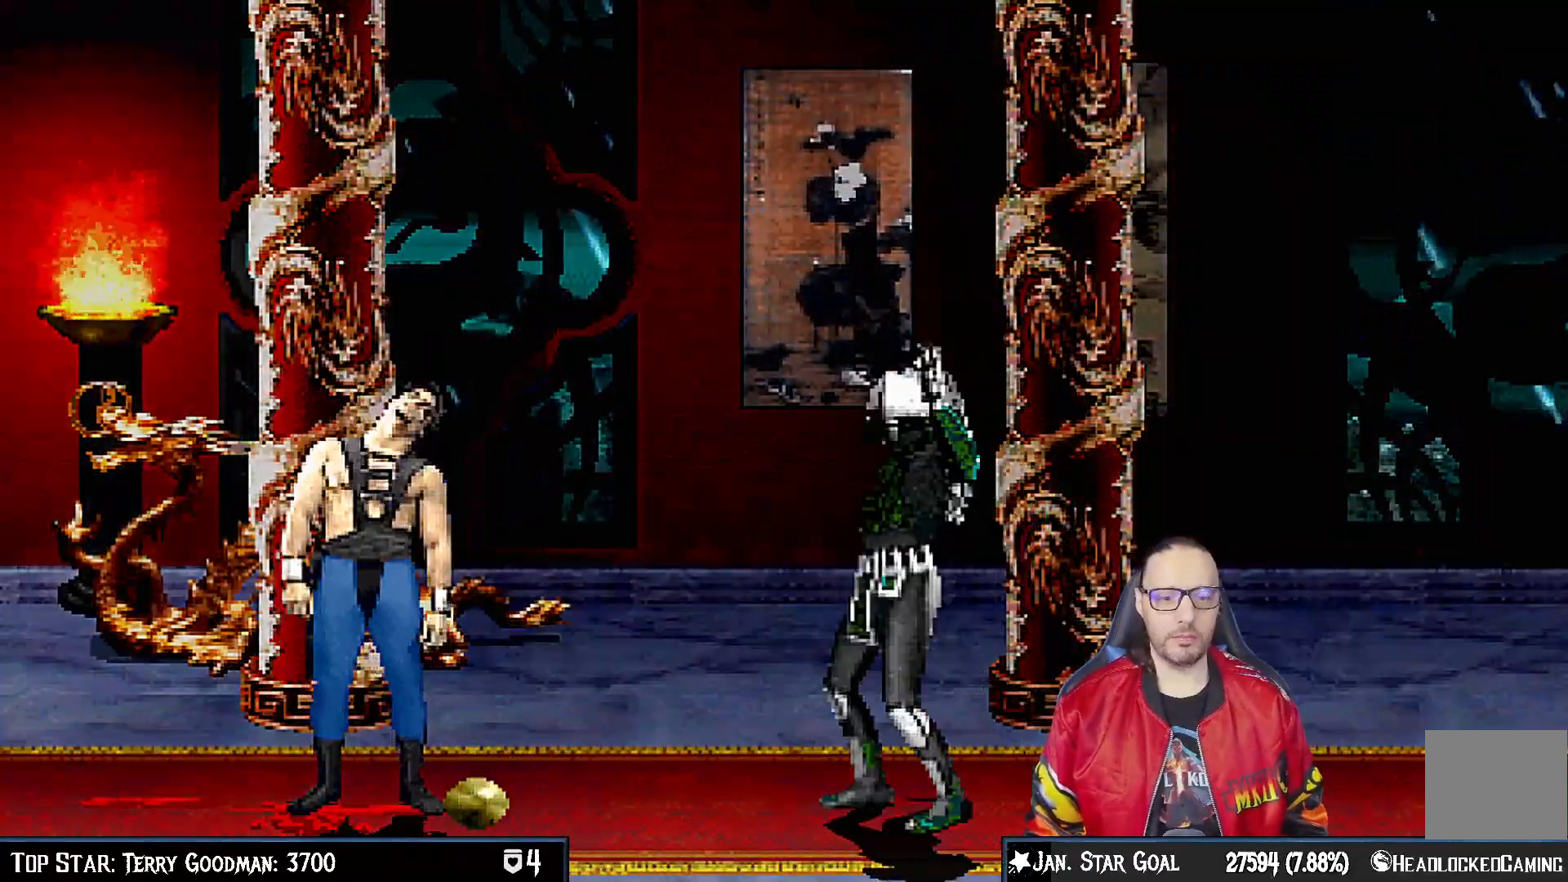
{"buttons": [], "left_stick": "center", "right_stick": "center", "events": []}
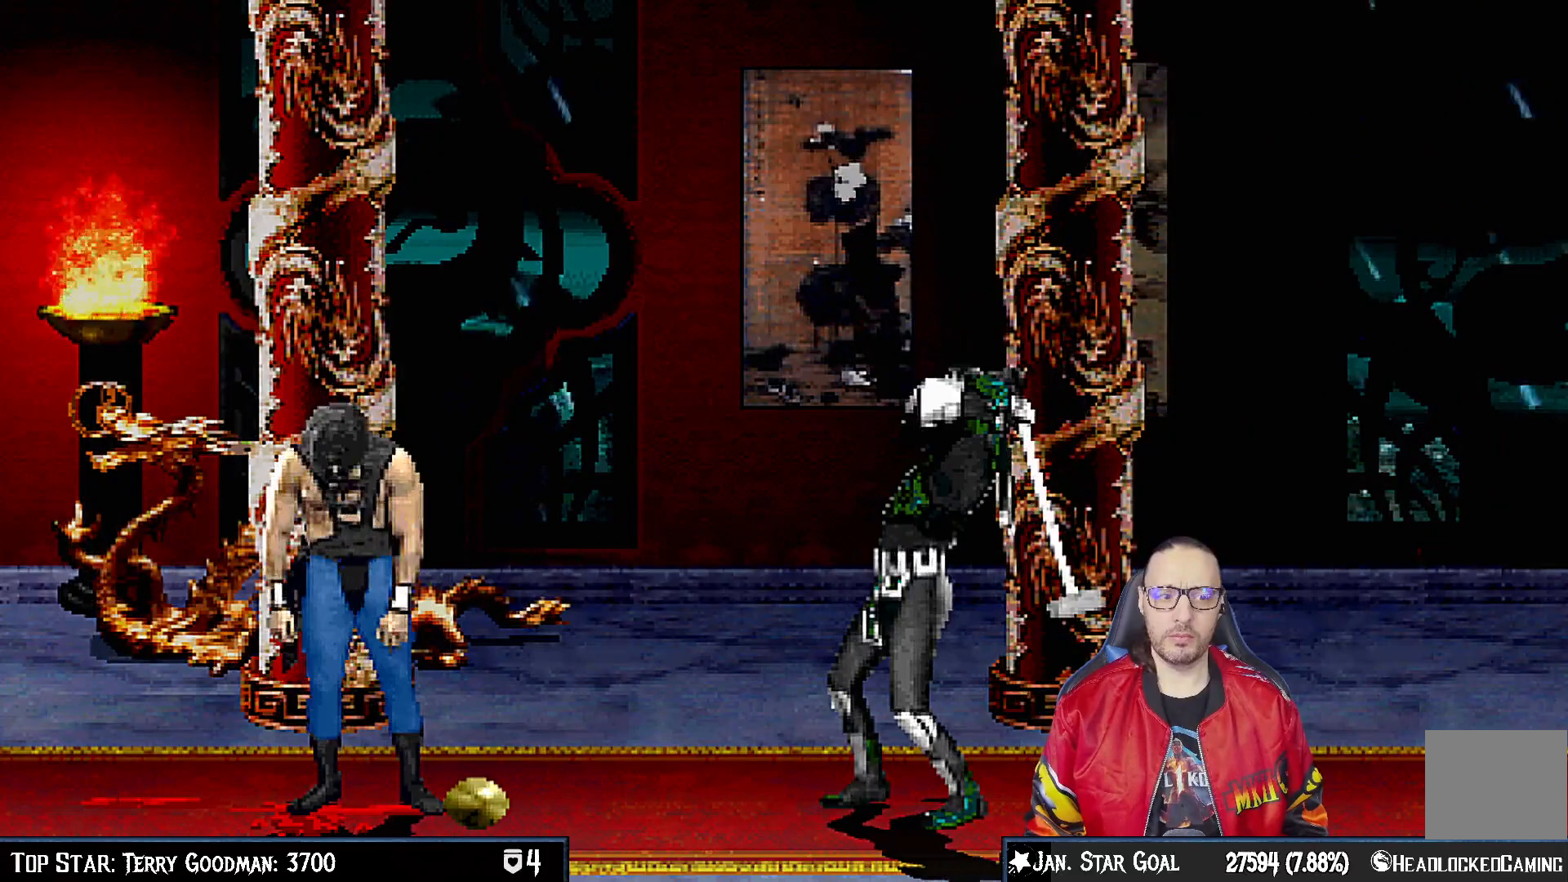
{"buttons": [], "left_stick": "down", "right_stick": "down", "events": [[450, "left_stick", "down"], [450, "right_stick", "down"]]}
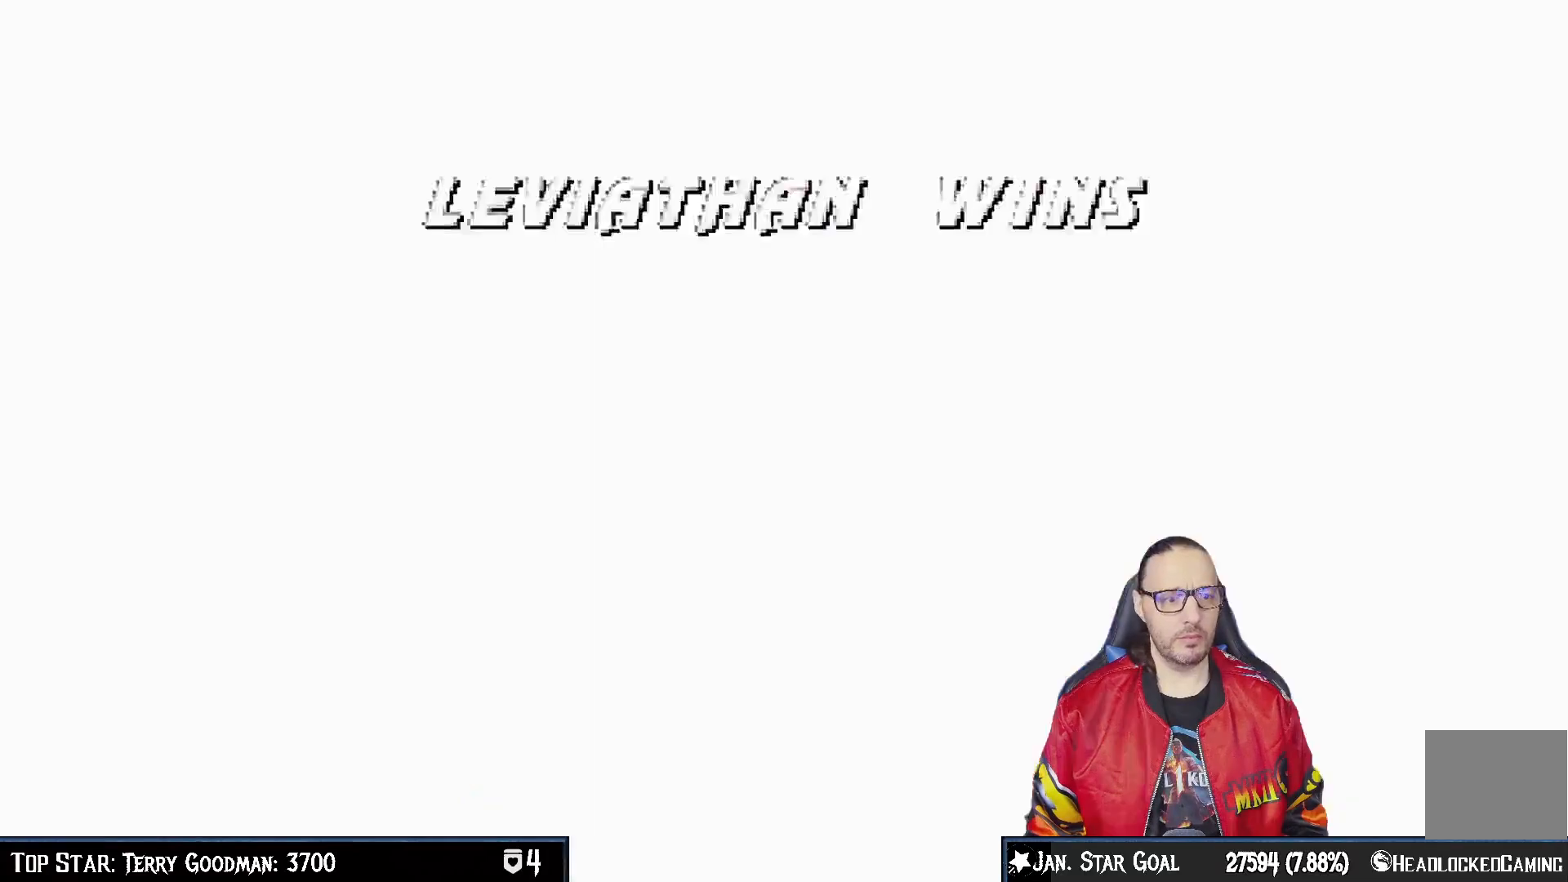
{"buttons": [], "left_stick": "center", "right_stick": "center"}